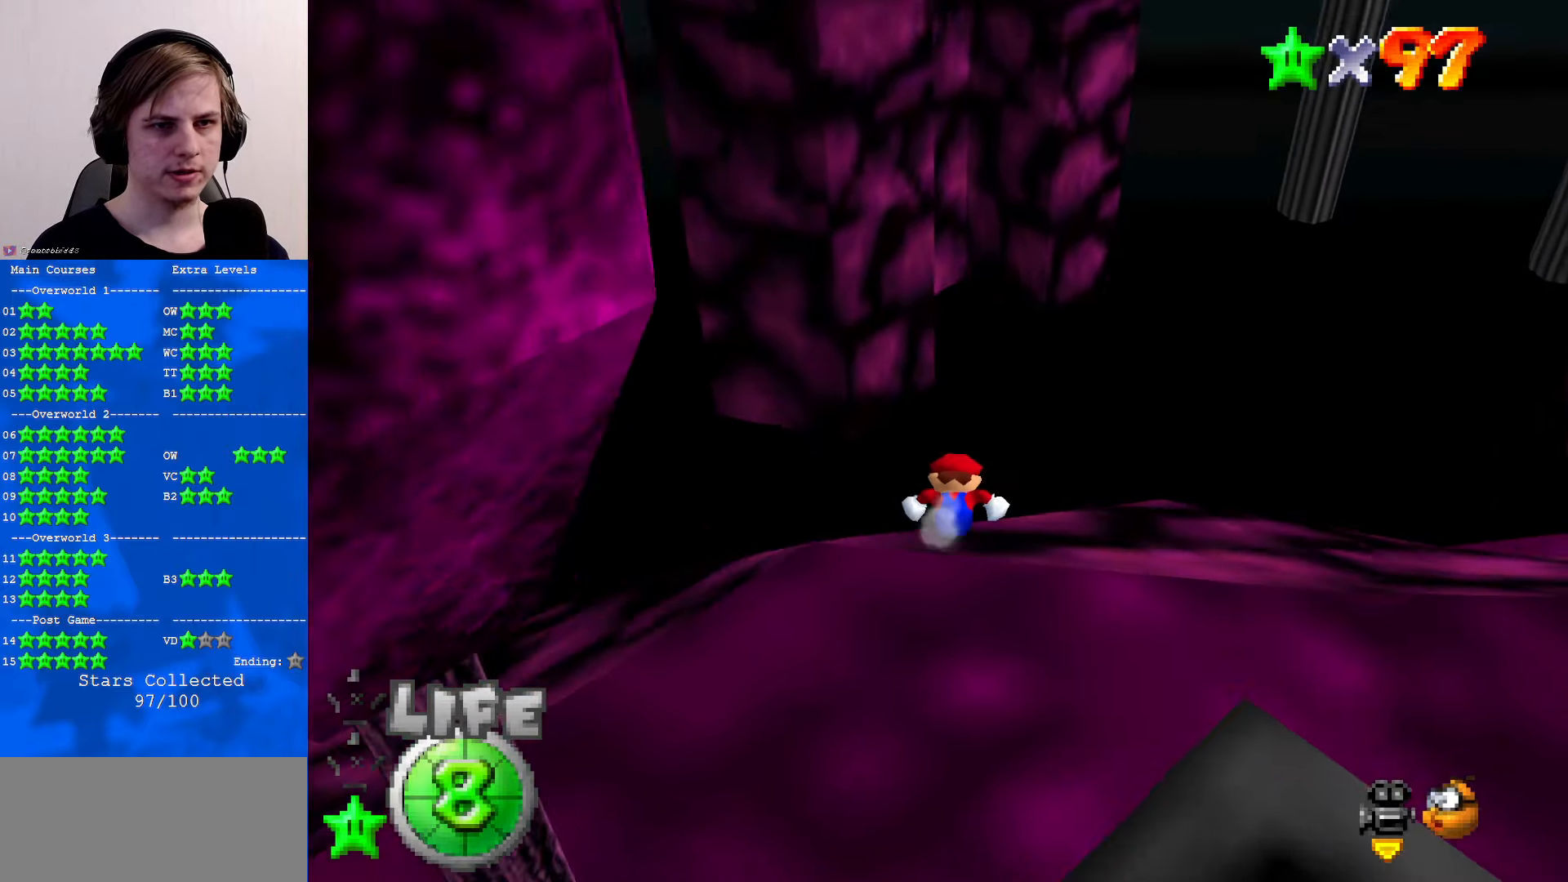
Gameplay with a controller (Nintendo layout); each line is a JSON object with the inputs held at the frame after it. "events" lists button and stick changes between this image and that frame as [ms after this image, input, new state], when the widget could be followed in between. Not read: L1 L3 R3.
{"buttons": [], "left_stick": "center", "events": [[266, "left_stick", "center"]]}
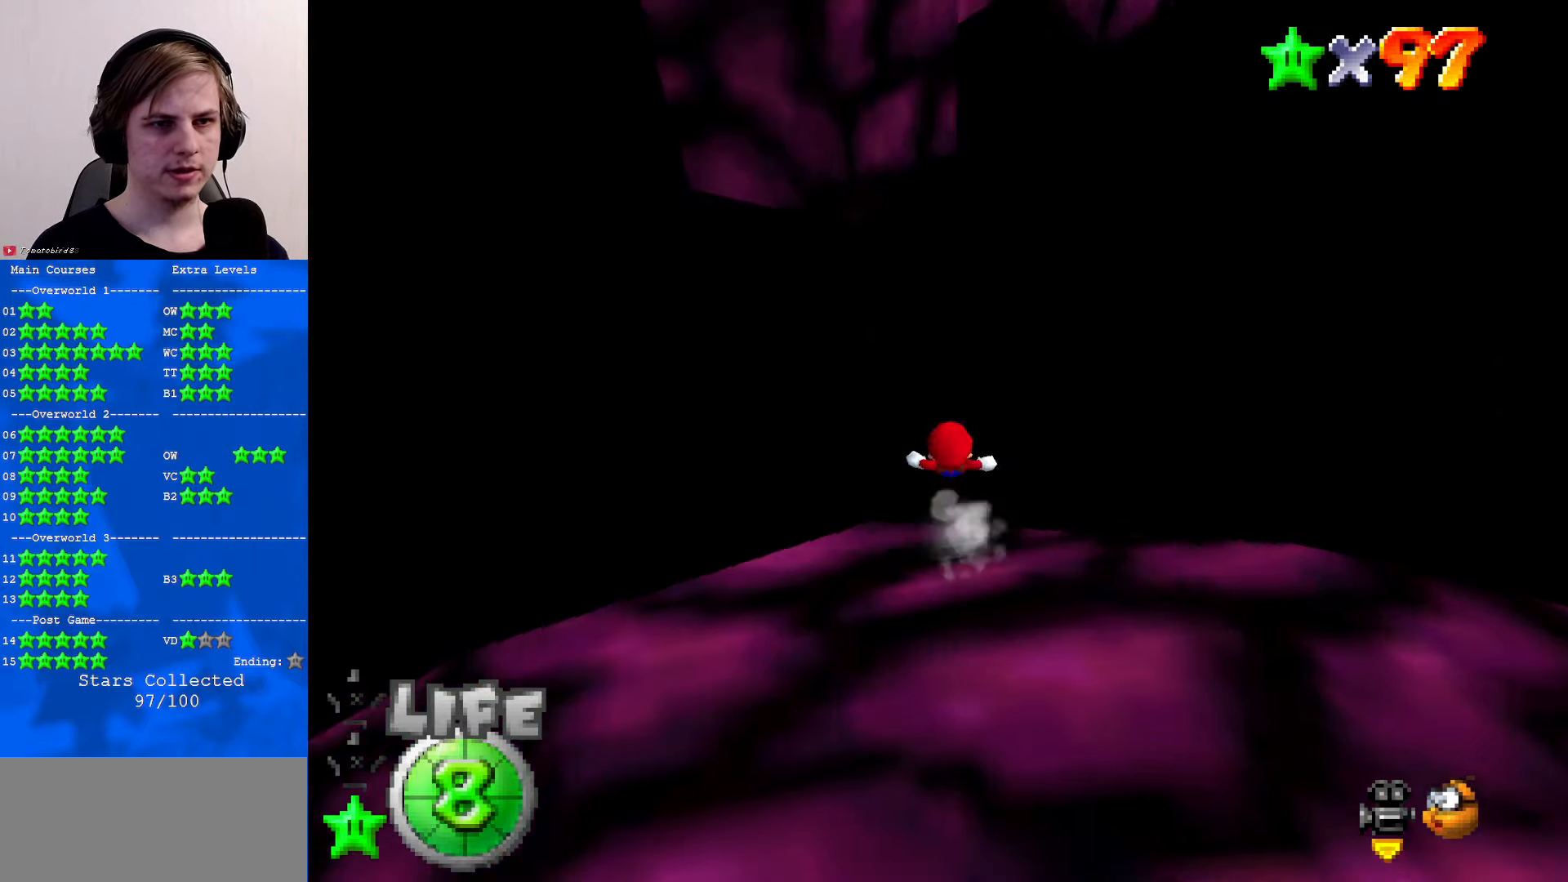
{"buttons": [], "left_stick": "center", "events": [[200, "left_stick", "right"], [500, "left_stick", "center"]]}
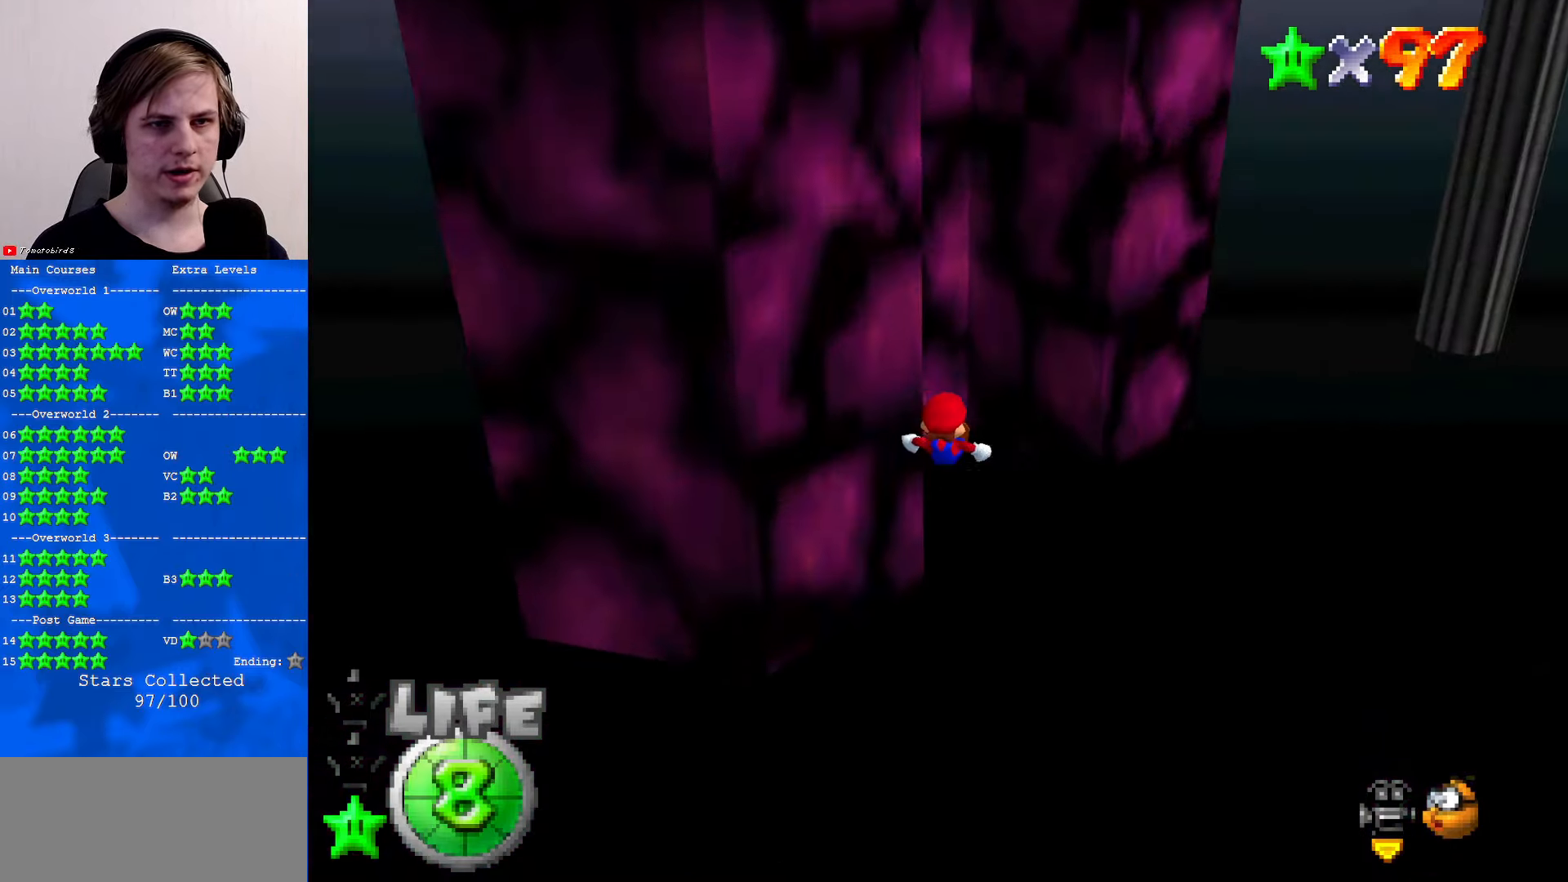
{"buttons": [], "left_stick": "center", "events": []}
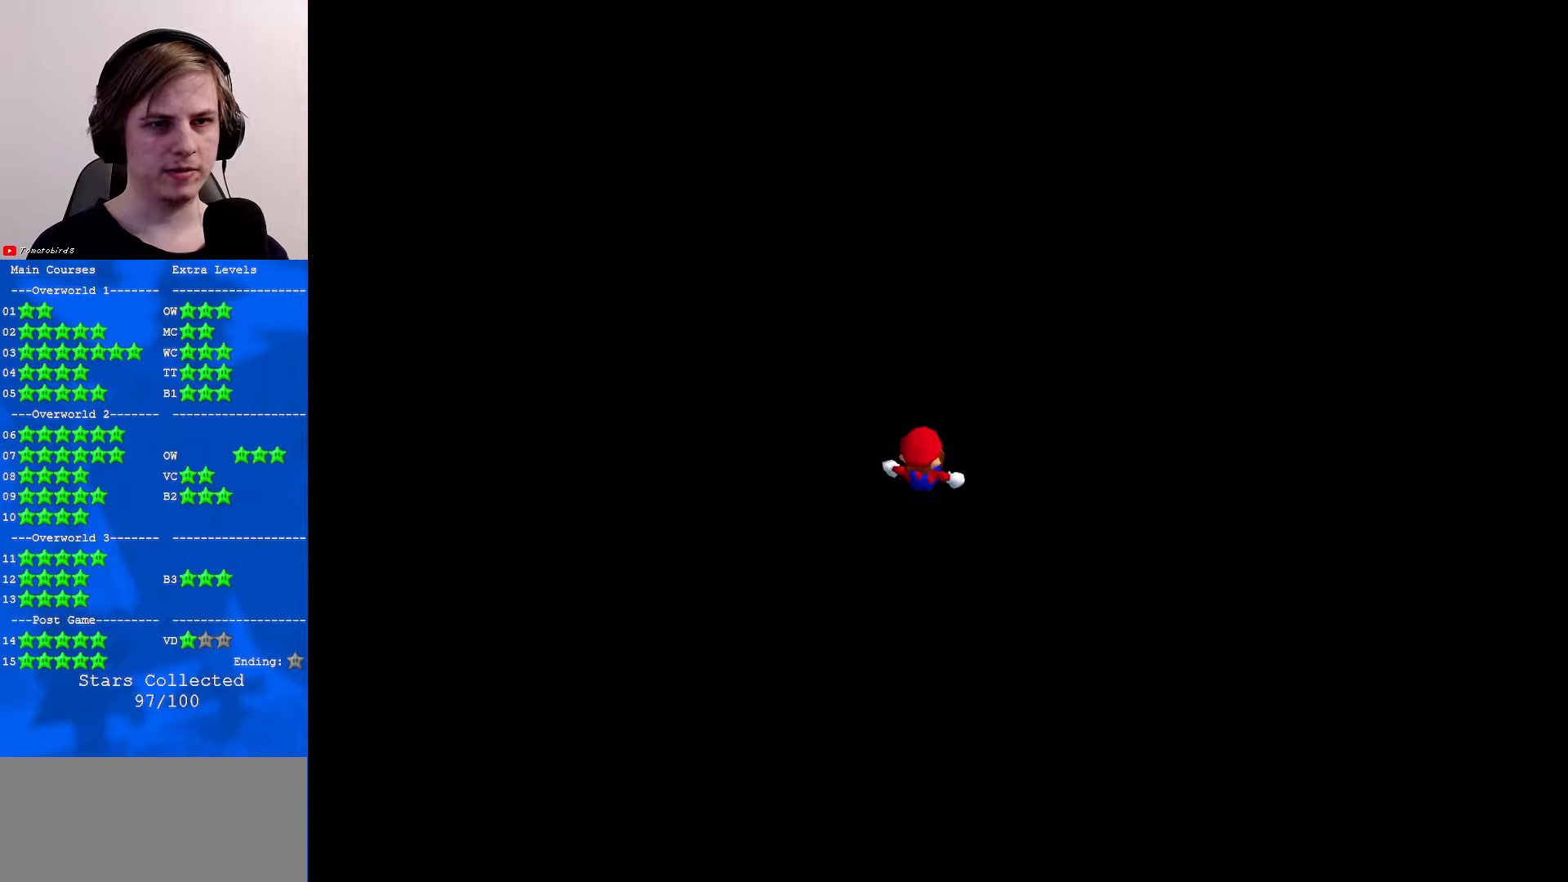
{"buttons": [], "left_stick": "center", "events": []}
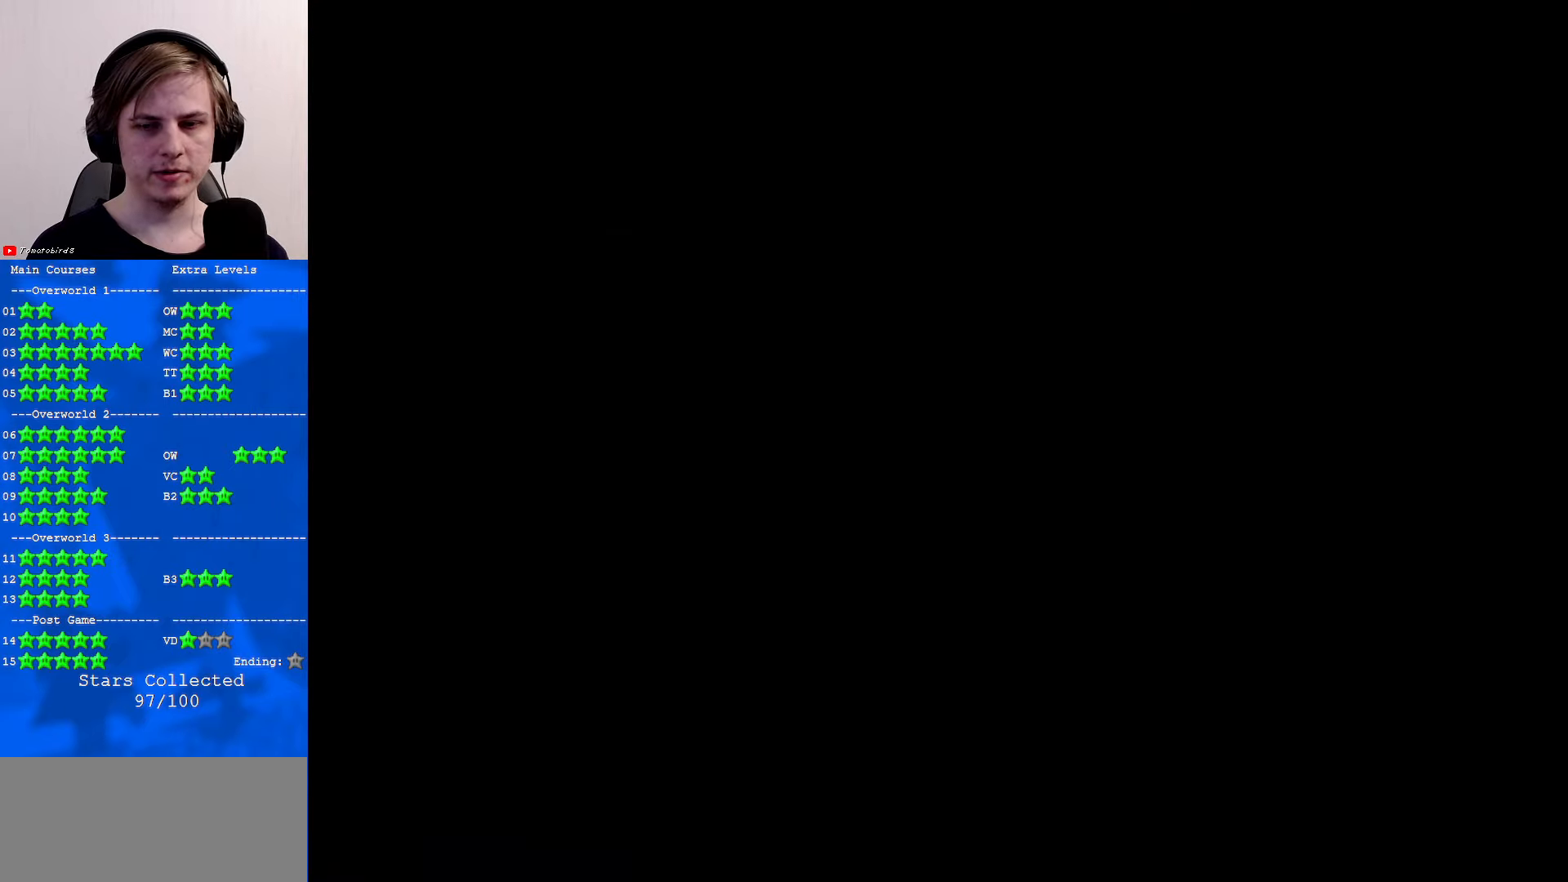
{"buttons": [], "left_stick": "center", "events": []}
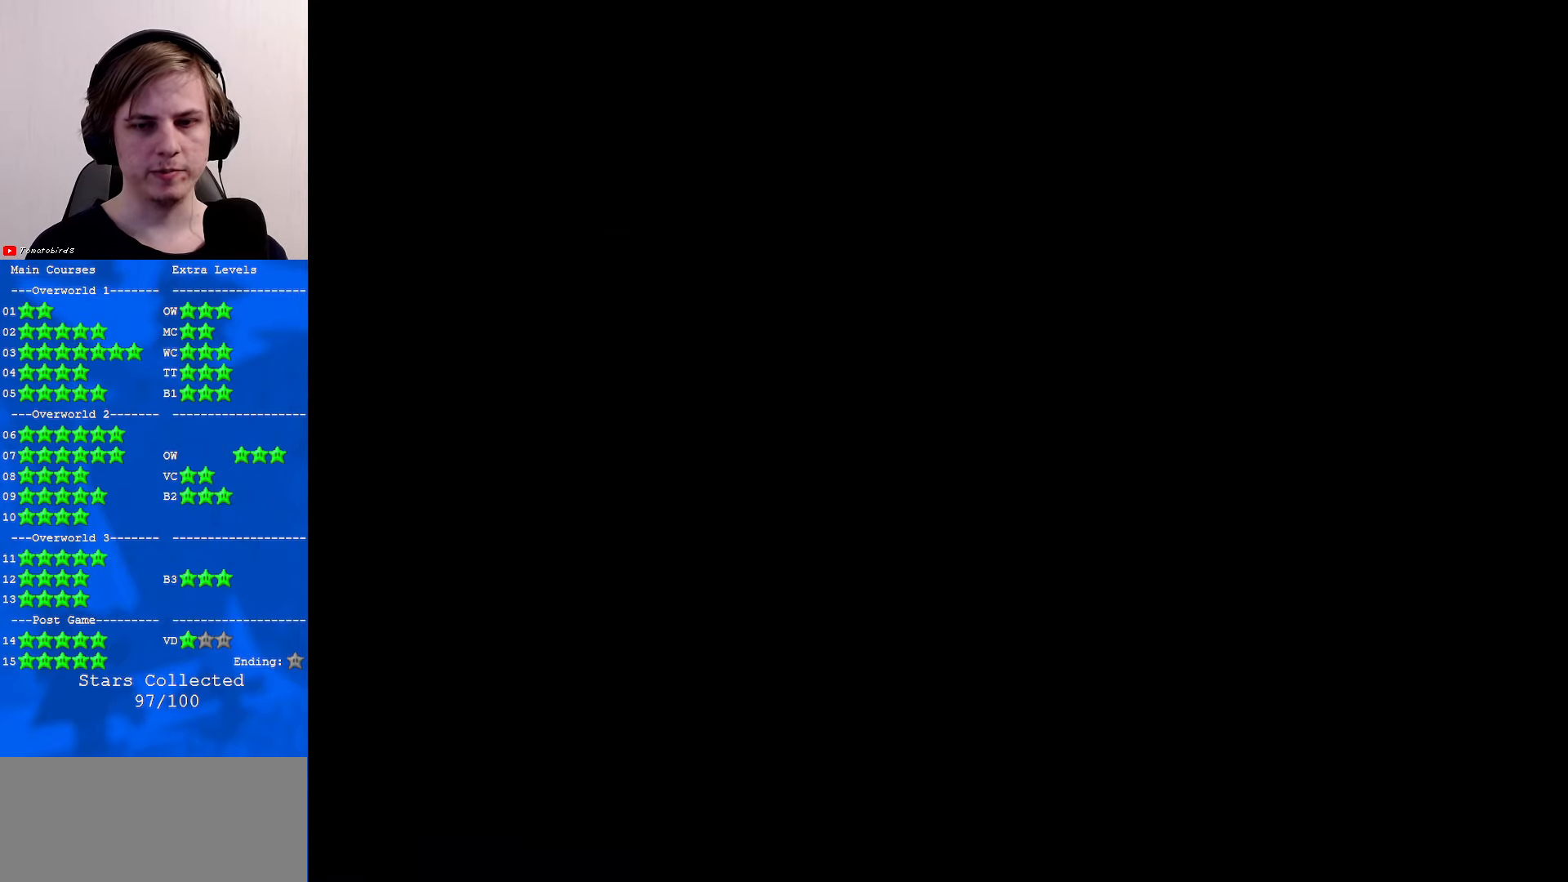
{"buttons": [], "left_stick": "up", "events": [[333, "left_stick", "up"]]}
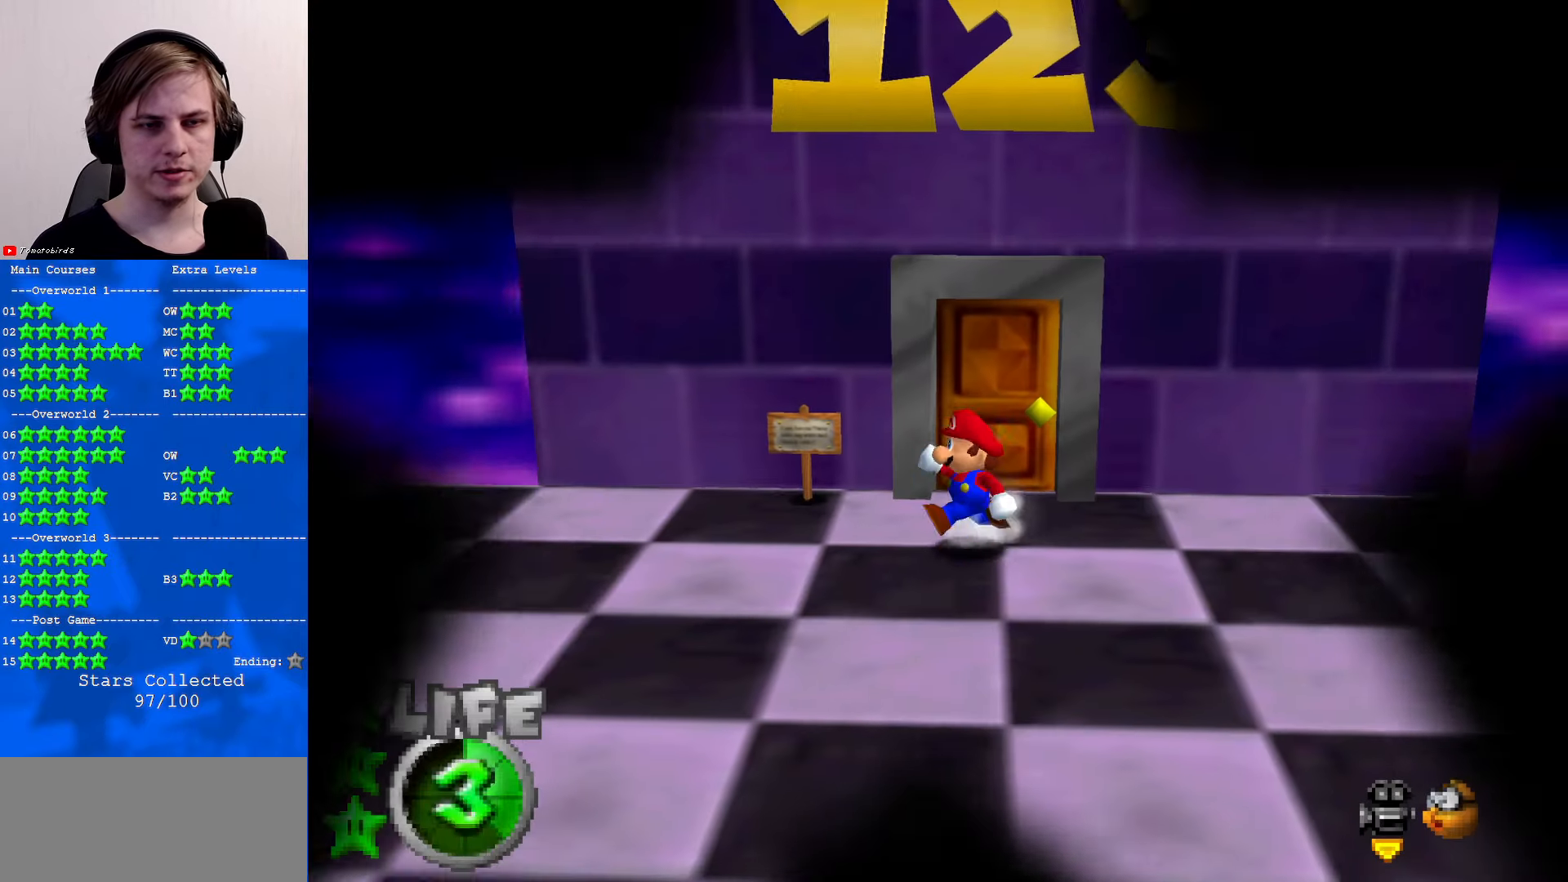
{"buttons": [], "left_stick": "up-right", "events": [[233, "left_stick", "up-right"]]}
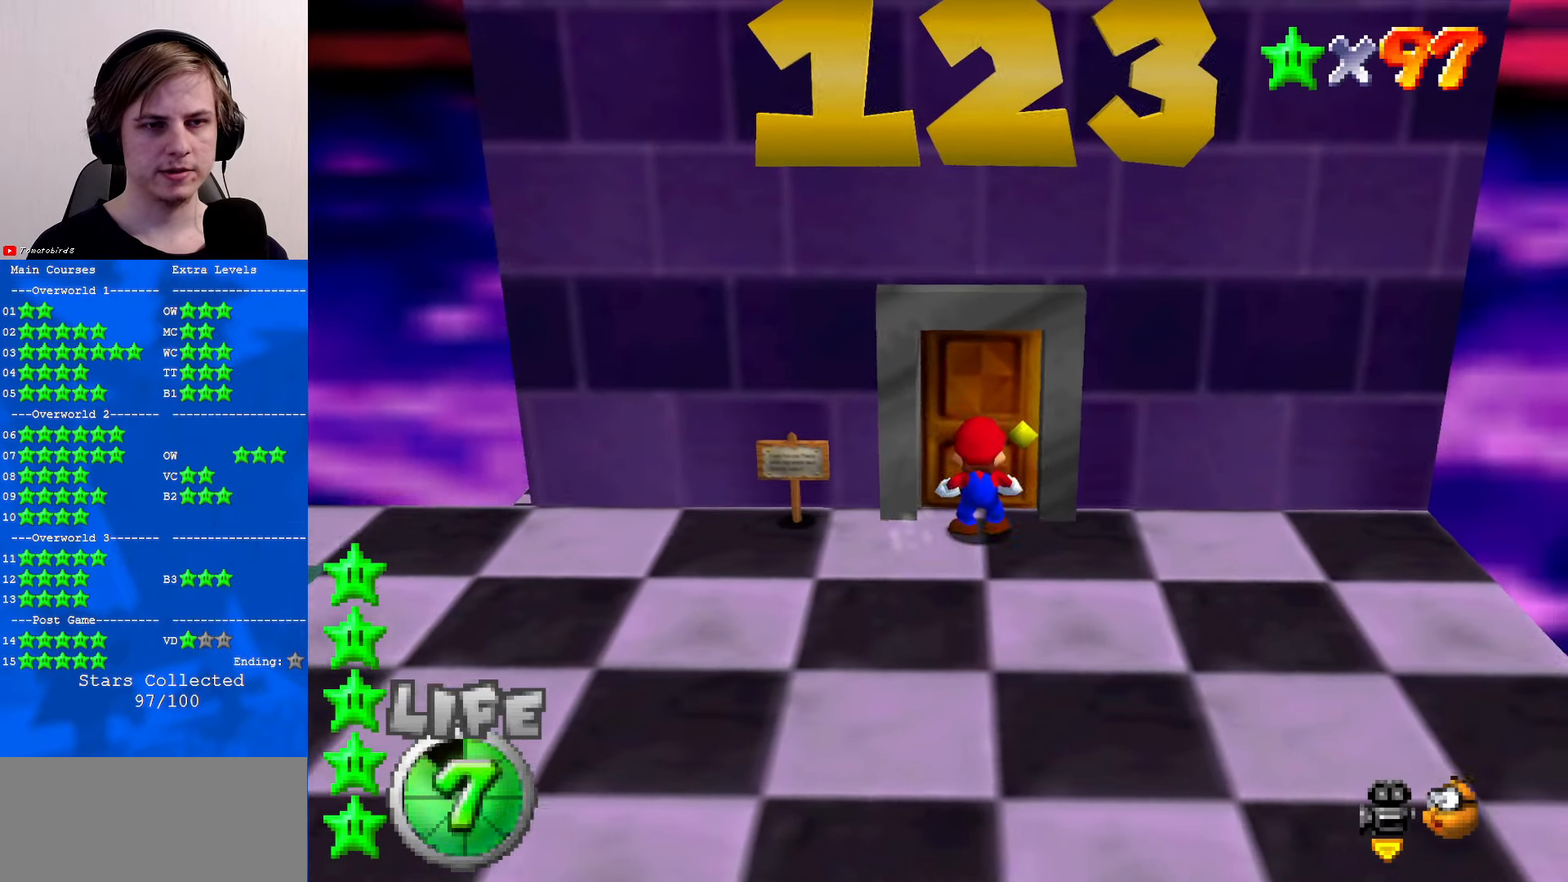
{"buttons": [], "left_stick": "center", "events": [[33, "left_stick", "up"], [167, "left_stick", "center"]]}
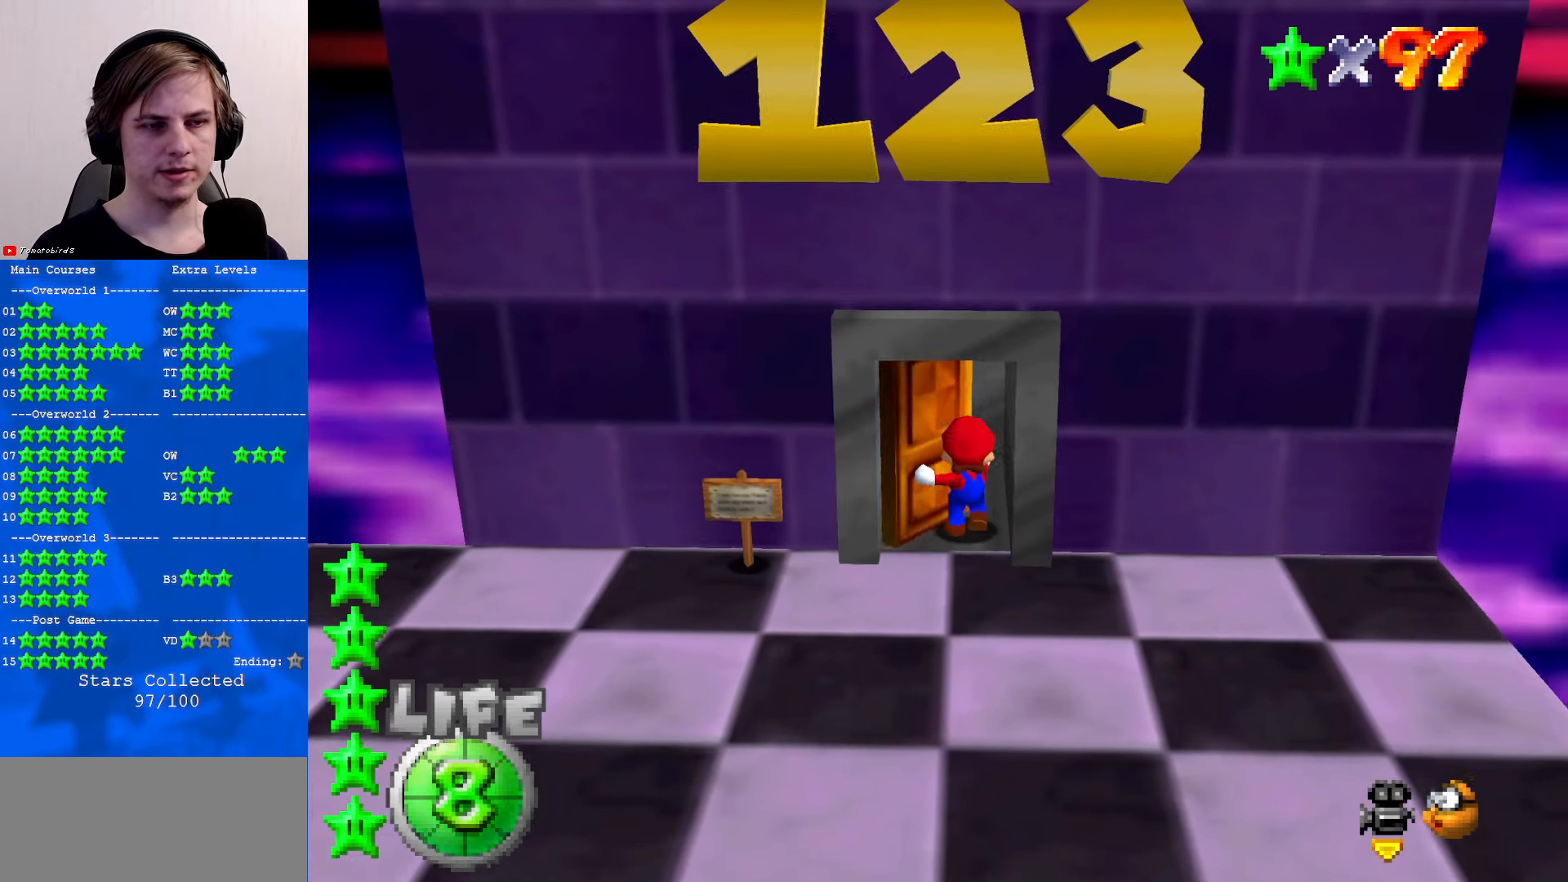
{"buttons": [], "left_stick": "center", "events": []}
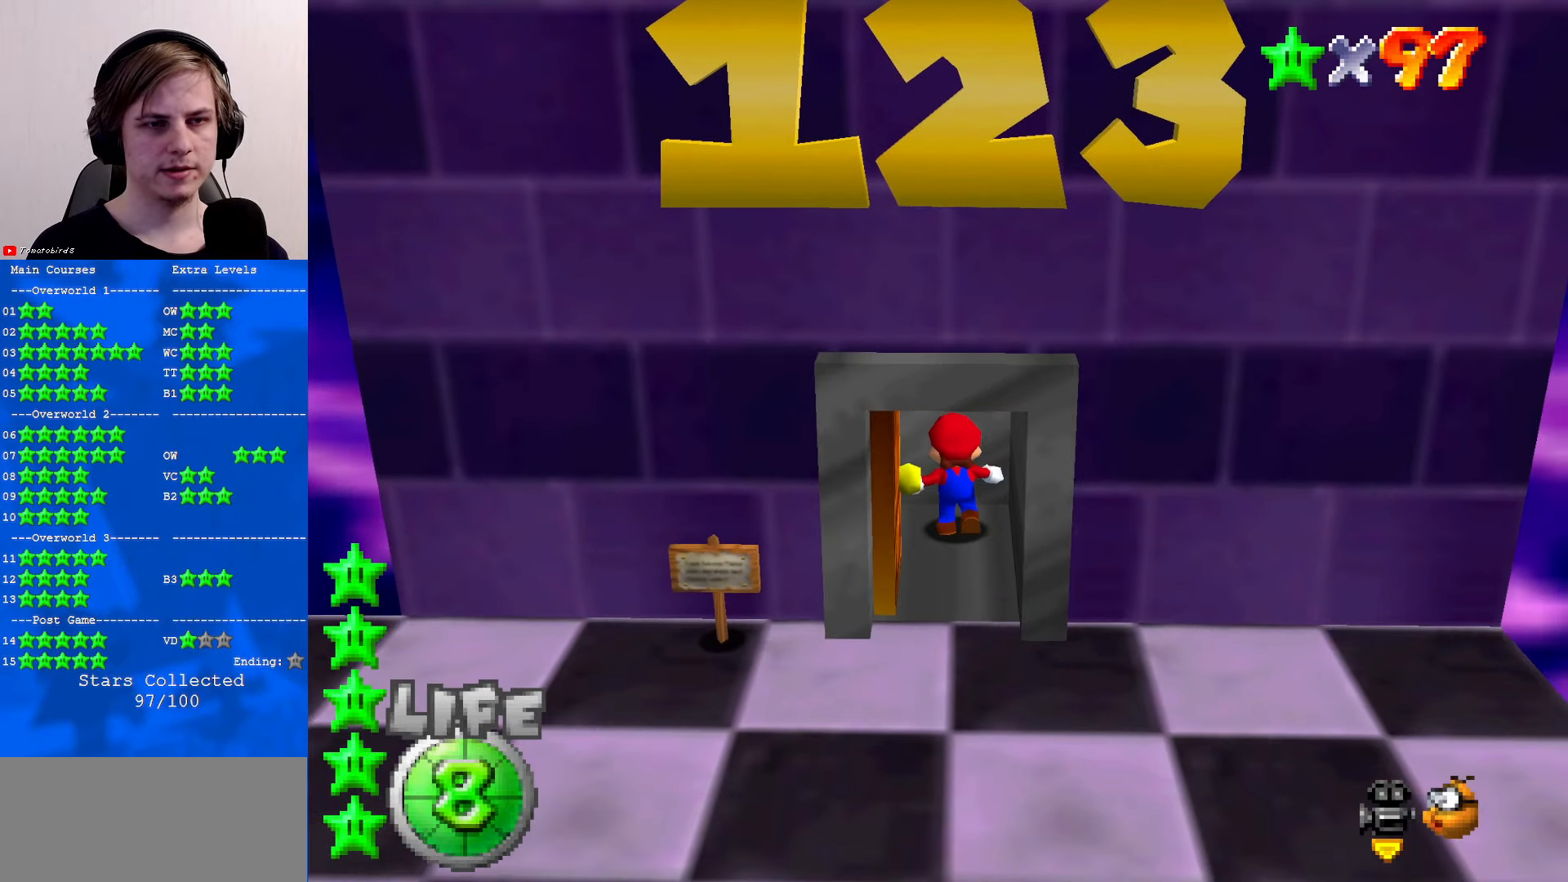
{"buttons": [], "left_stick": "center", "events": []}
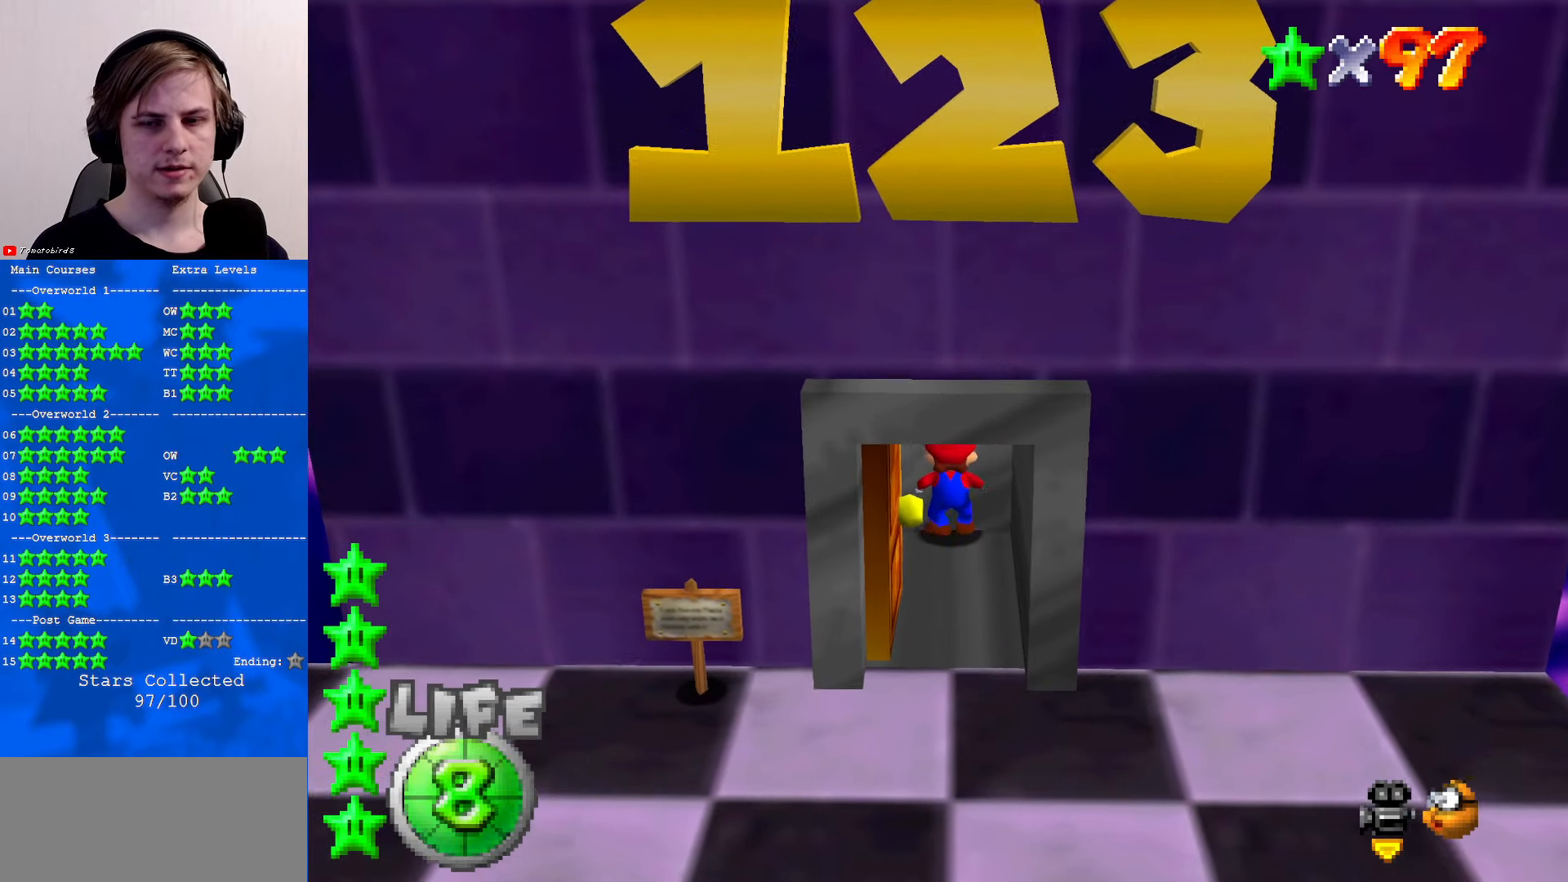
{"buttons": [], "left_stick": "center", "events": []}
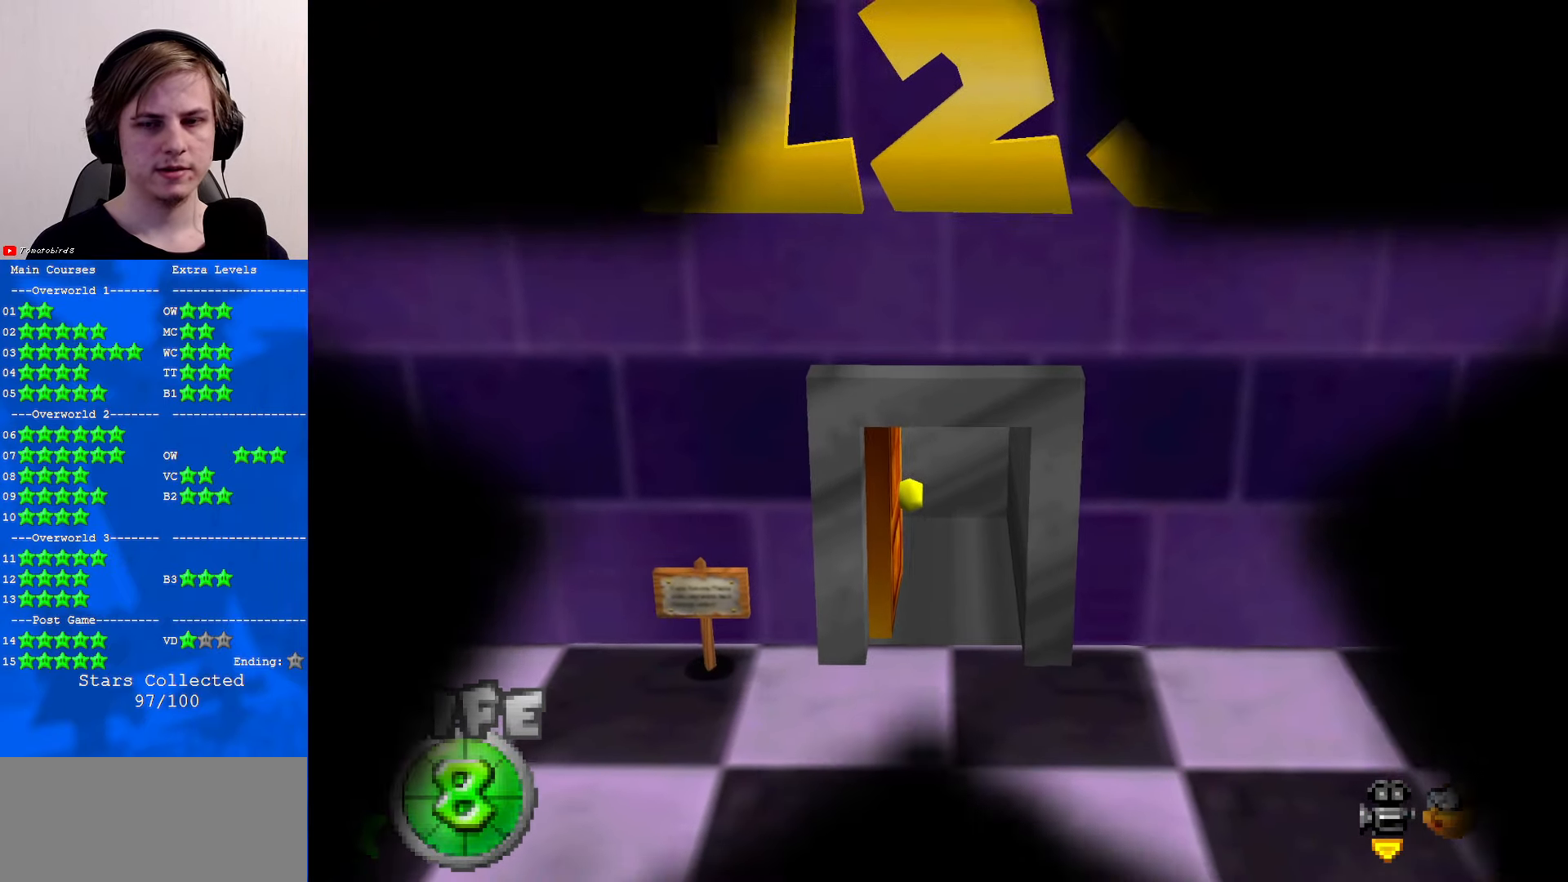
{"buttons": [], "left_stick": "center", "events": []}
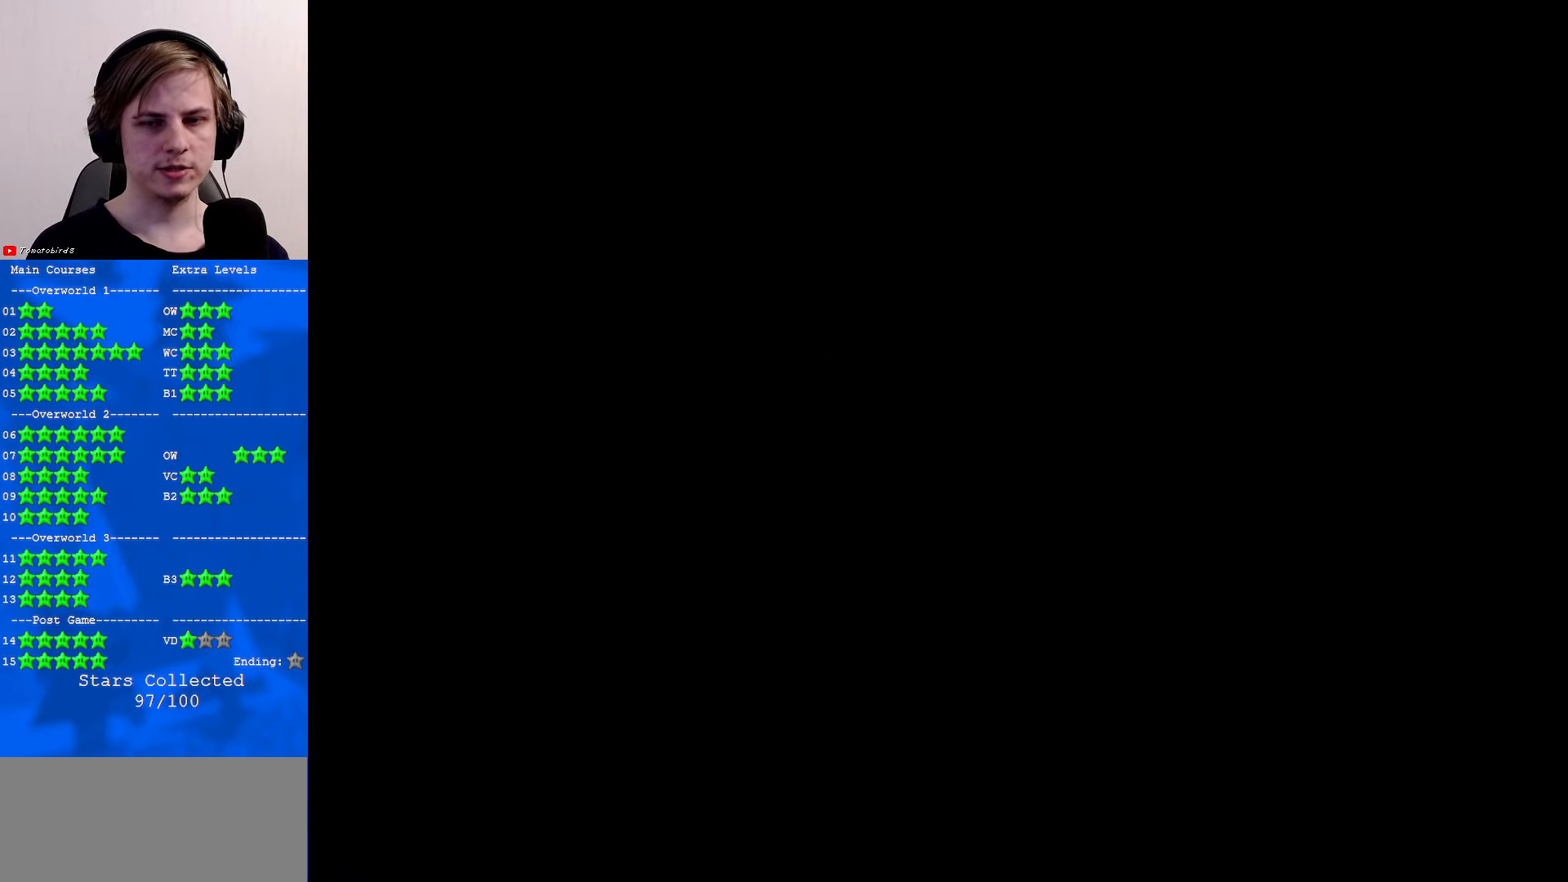
{"buttons": [], "left_stick": "center", "events": []}
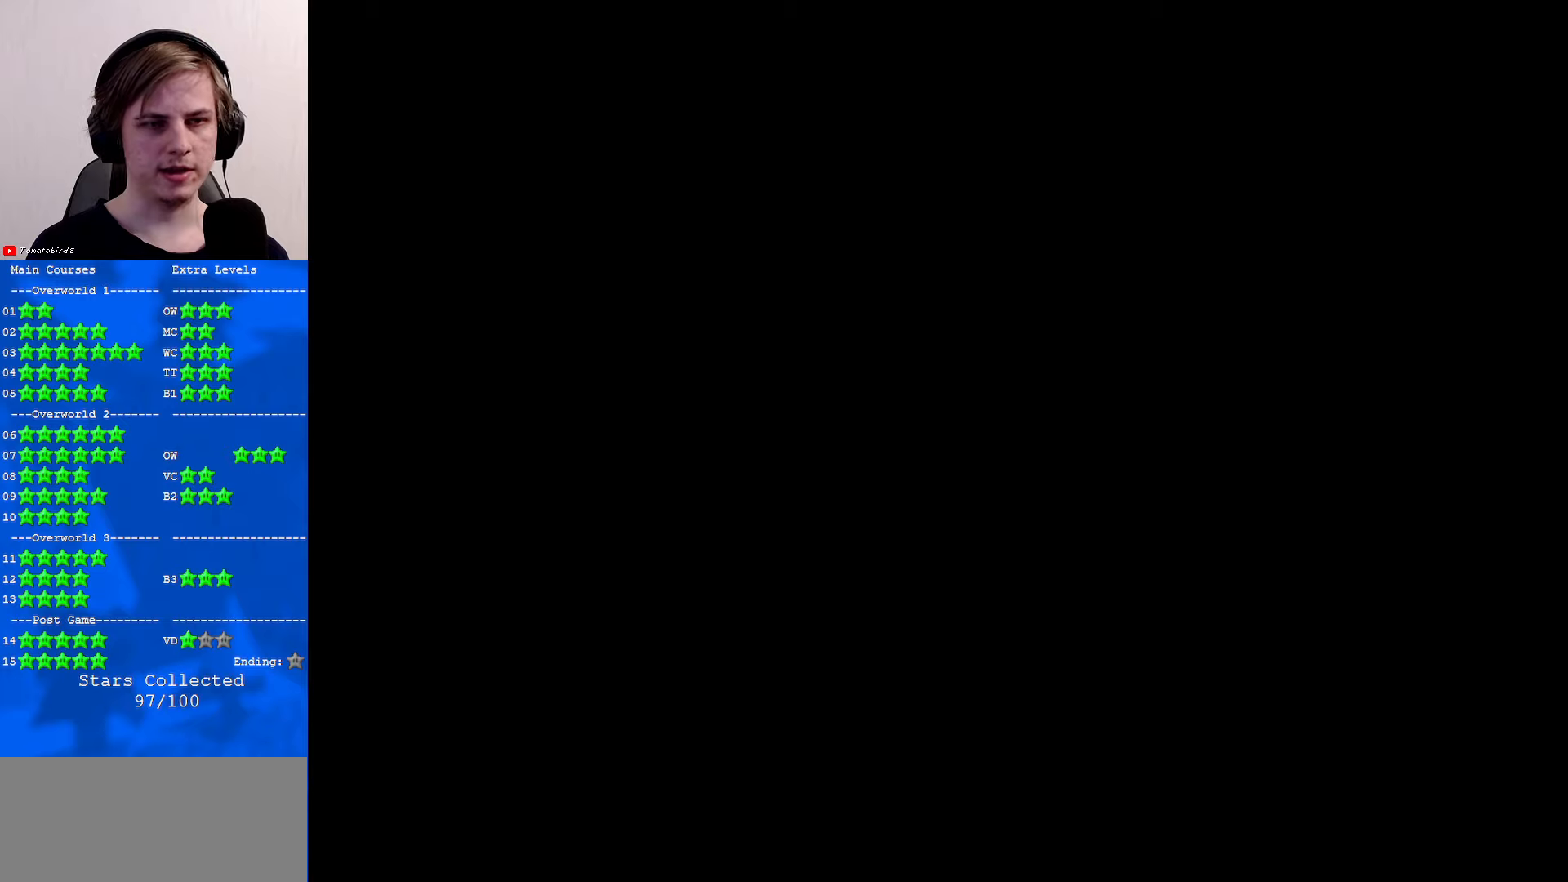
{"buttons": [], "left_stick": "up", "events": [[334, "left_stick", "up"]]}
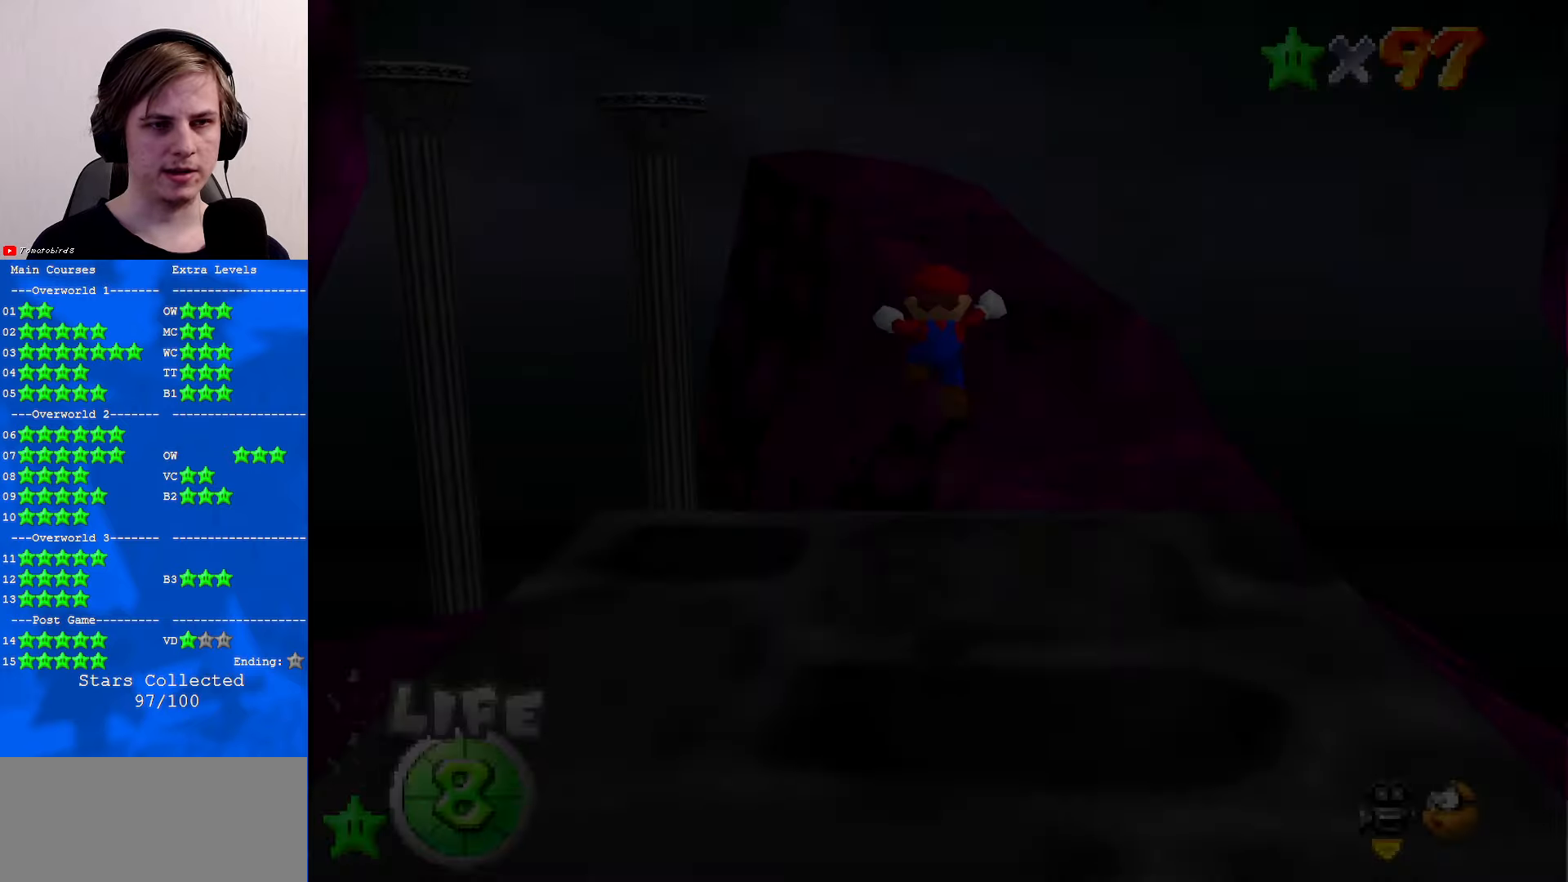
{"buttons": ["C_RIGHT"], "left_stick": "up", "events": [[434, "C_RIGHT", "down"]]}
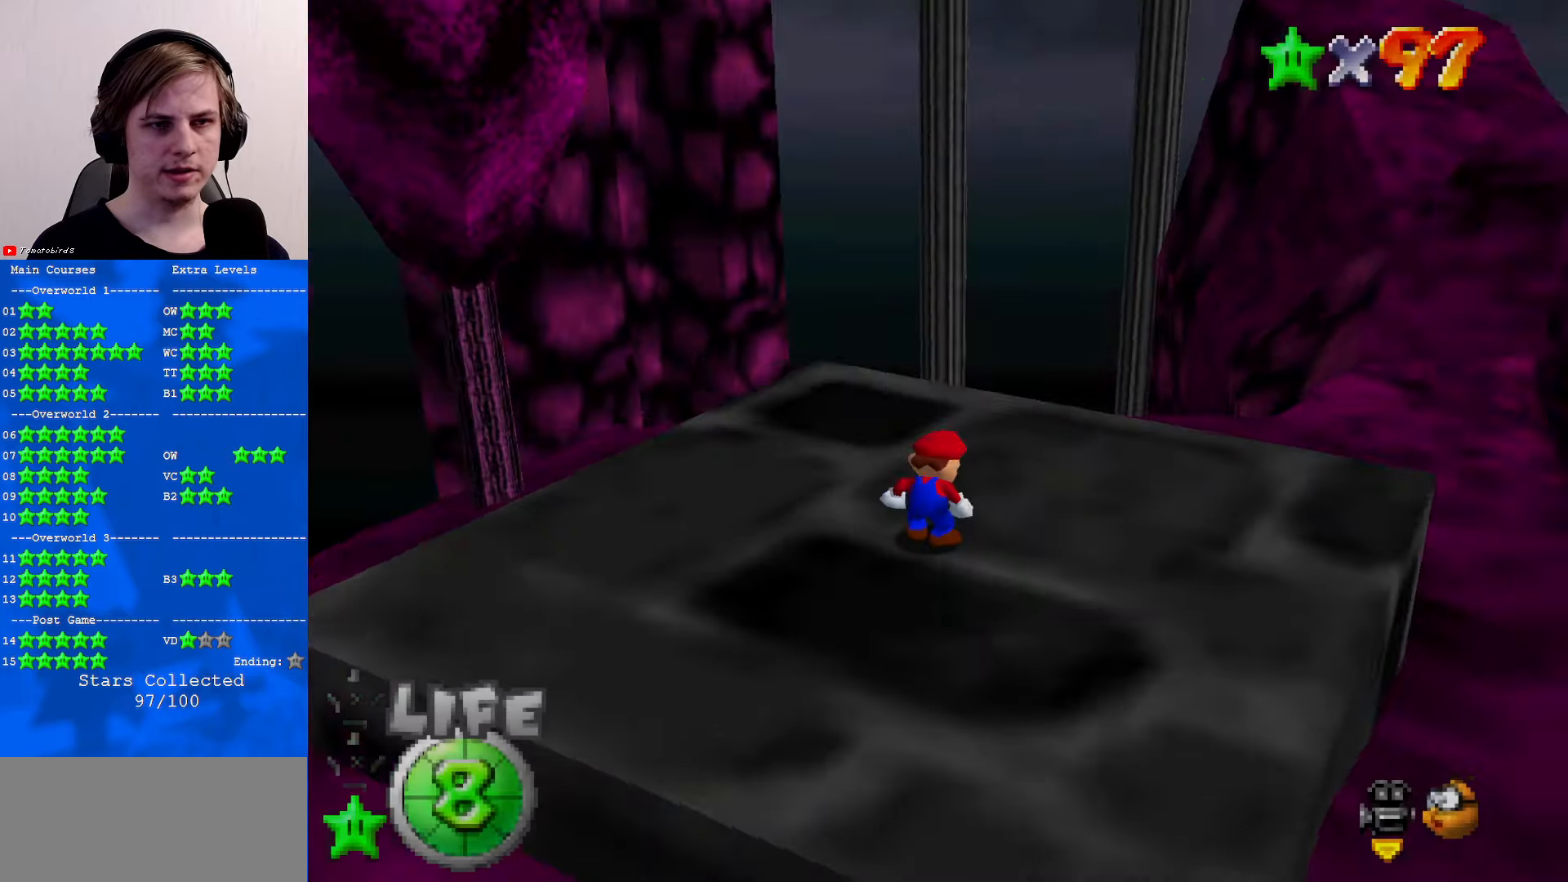
{"buttons": [], "left_stick": "up", "events": [[34, "C_RIGHT", "up"]]}
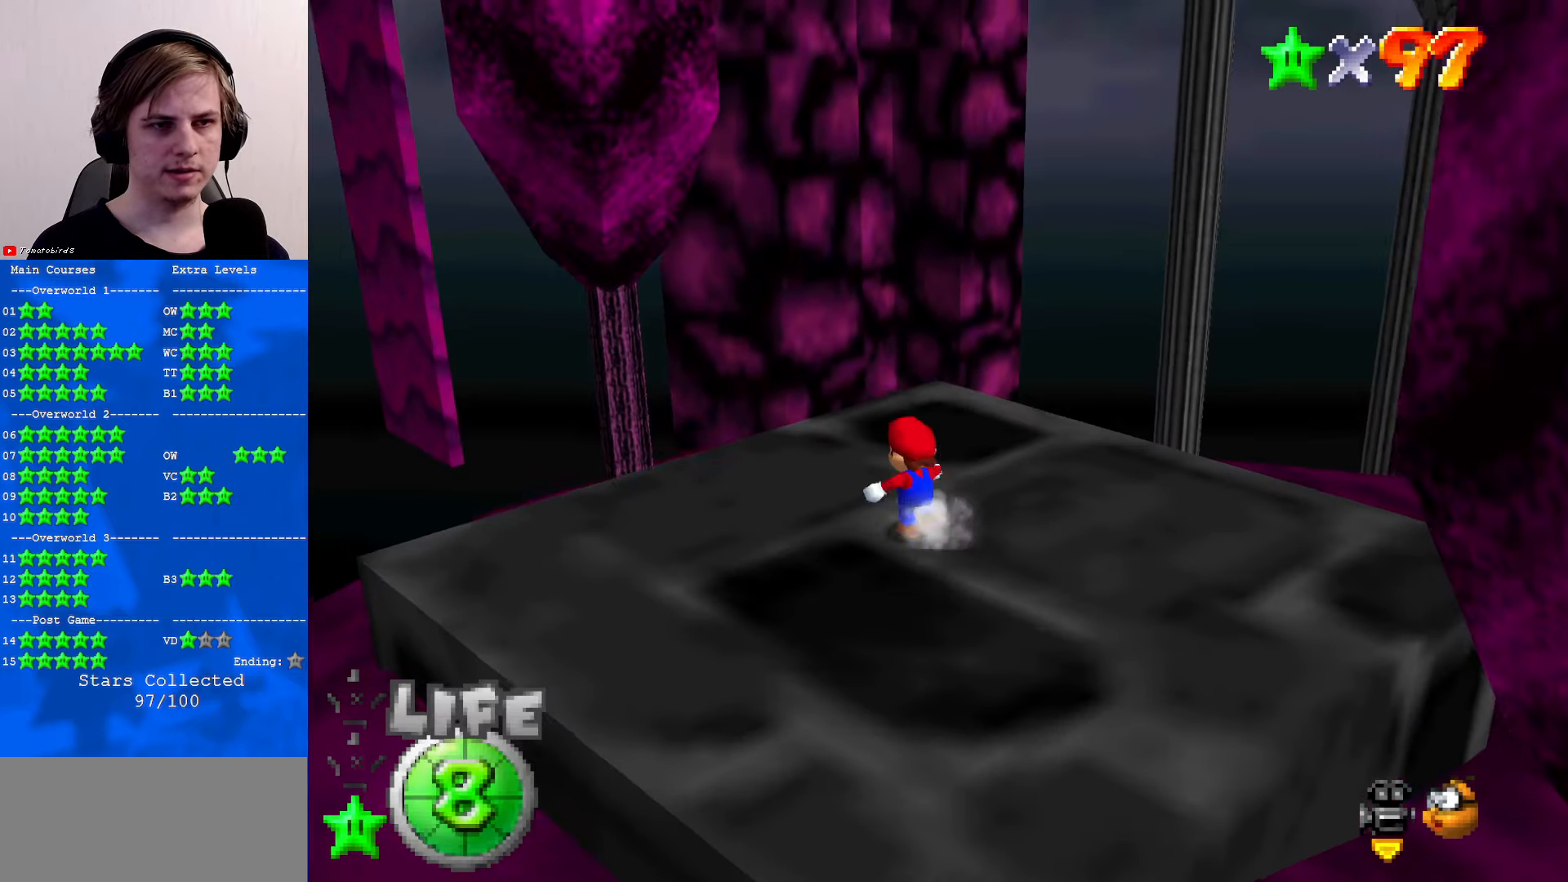
{"buttons": [], "left_stick": "up", "events": [[167, "A", "down"], [334, "B", "down"], [467, "A", "up"], [467, "B", "up"]]}
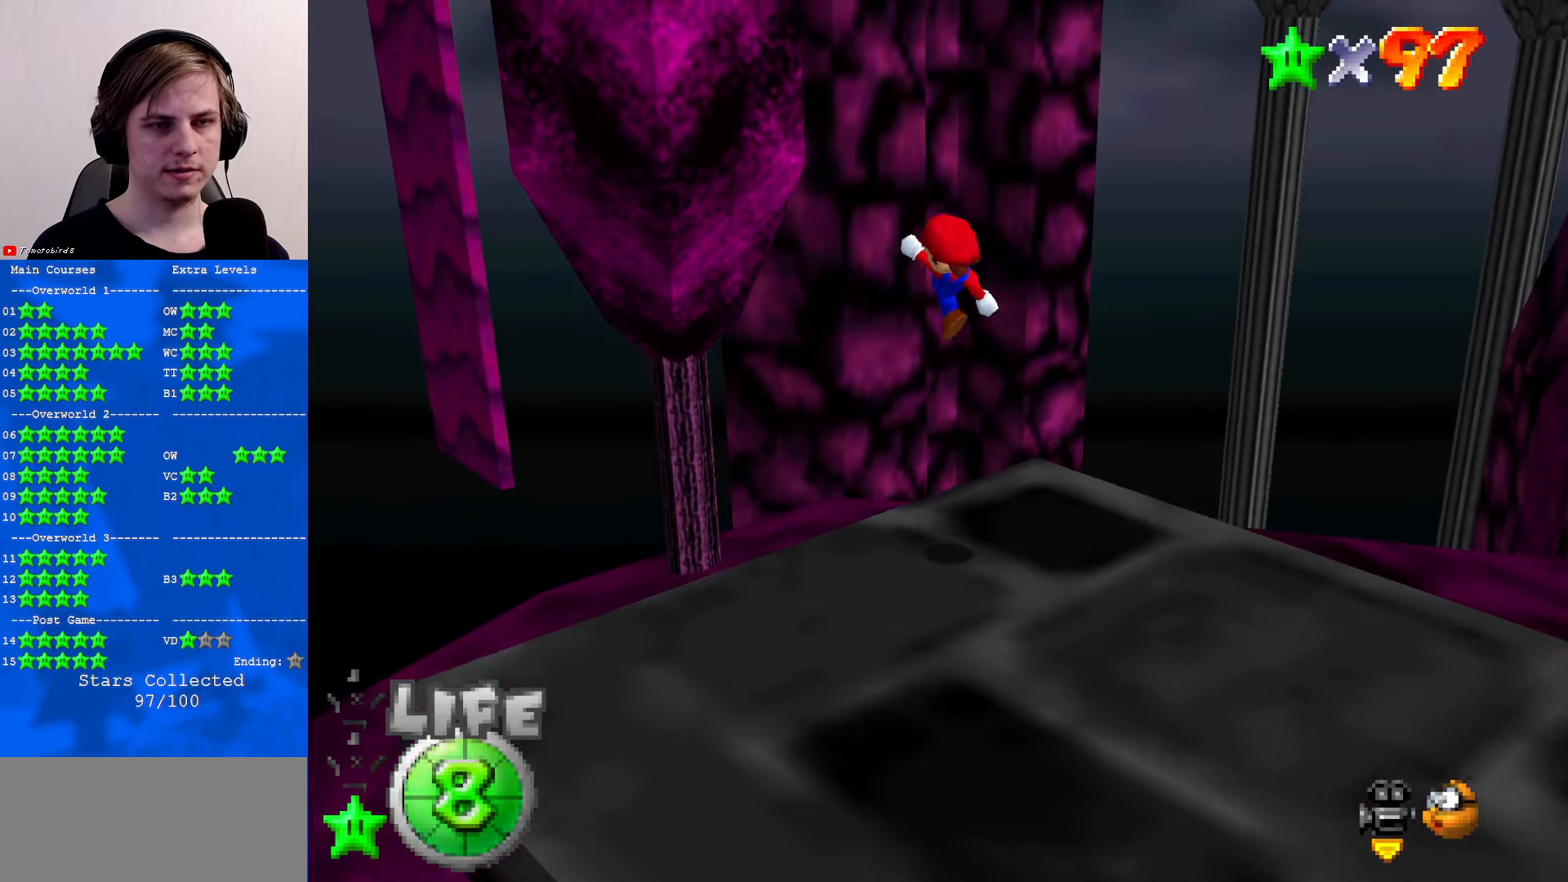
{"buttons": [], "left_stick": "up", "events": [[34, "C_DOWN", "down"], [200, "C_DOWN", "up"]]}
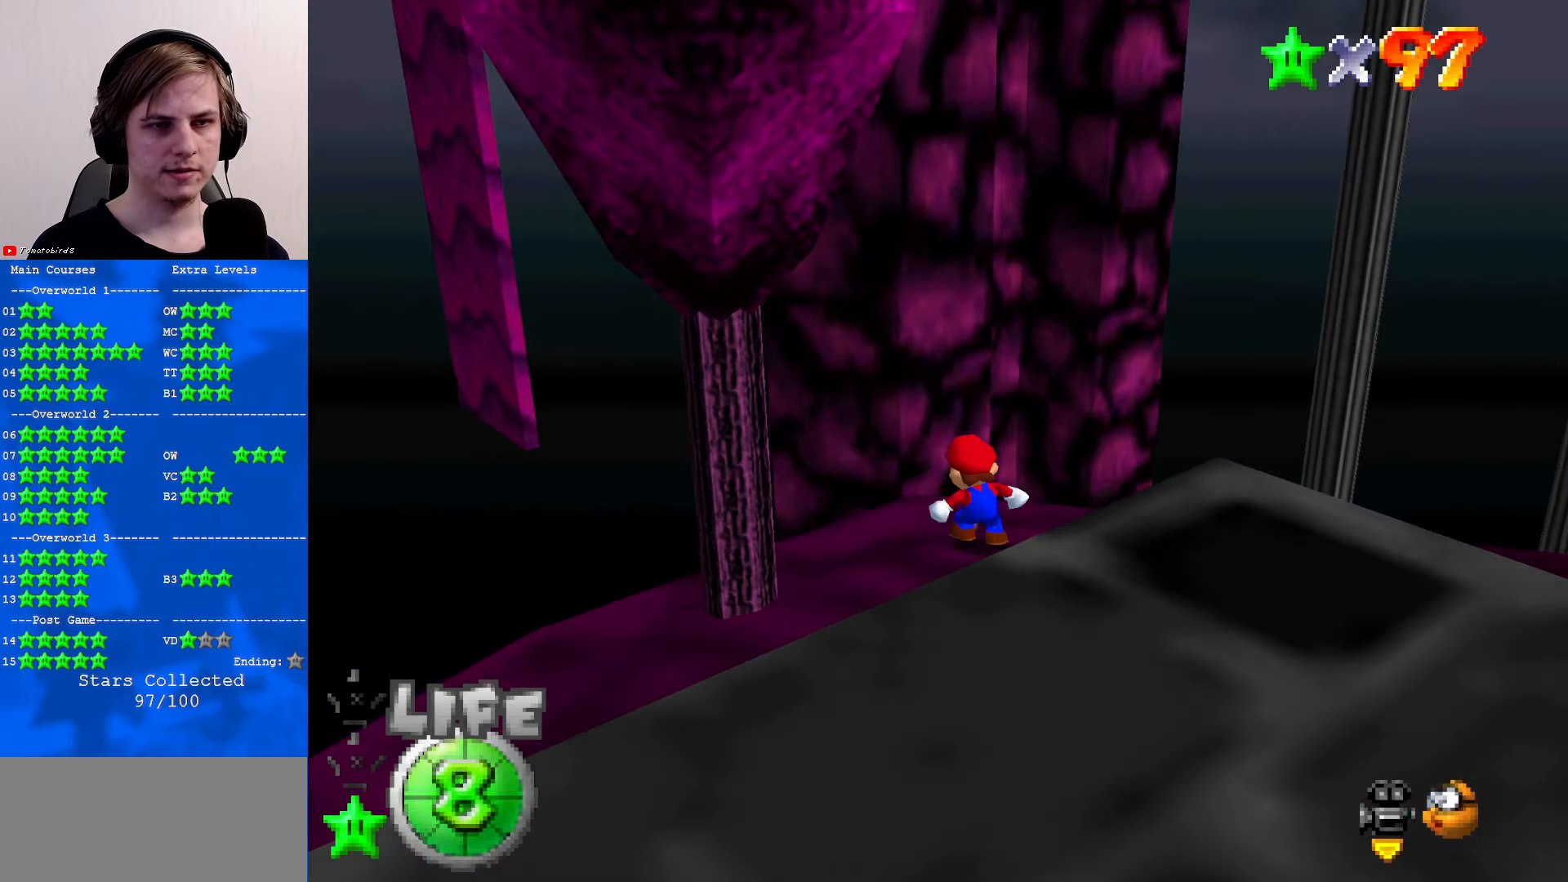
{"buttons": [], "left_stick": "up", "events": []}
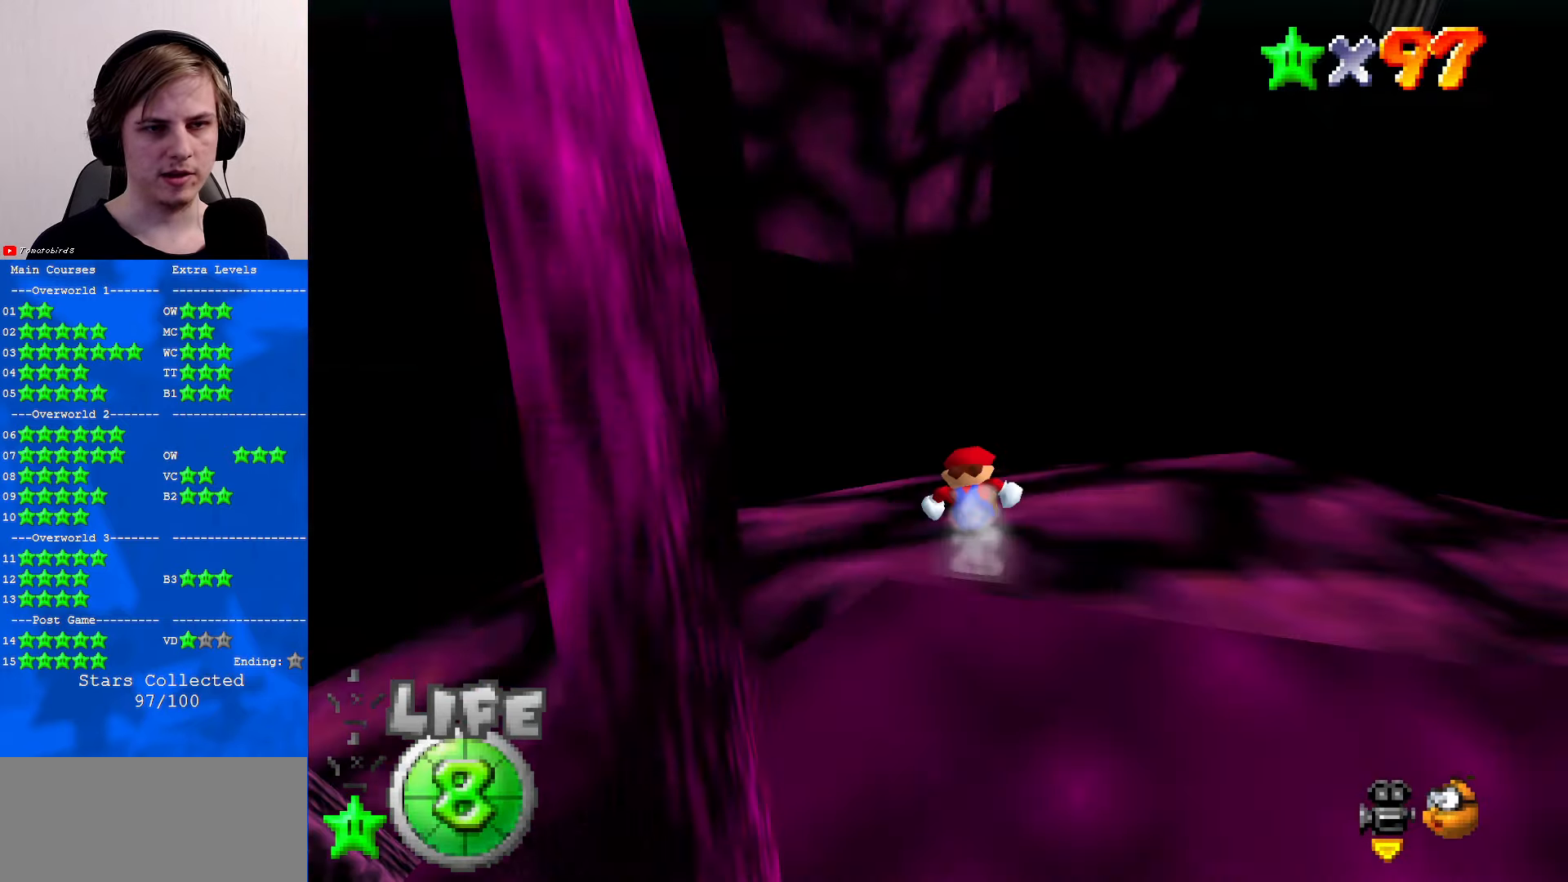
{"buttons": ["A"], "left_stick": "up-right", "events": [[234, "left_stick", "up-right"], [400, "A", "down"]]}
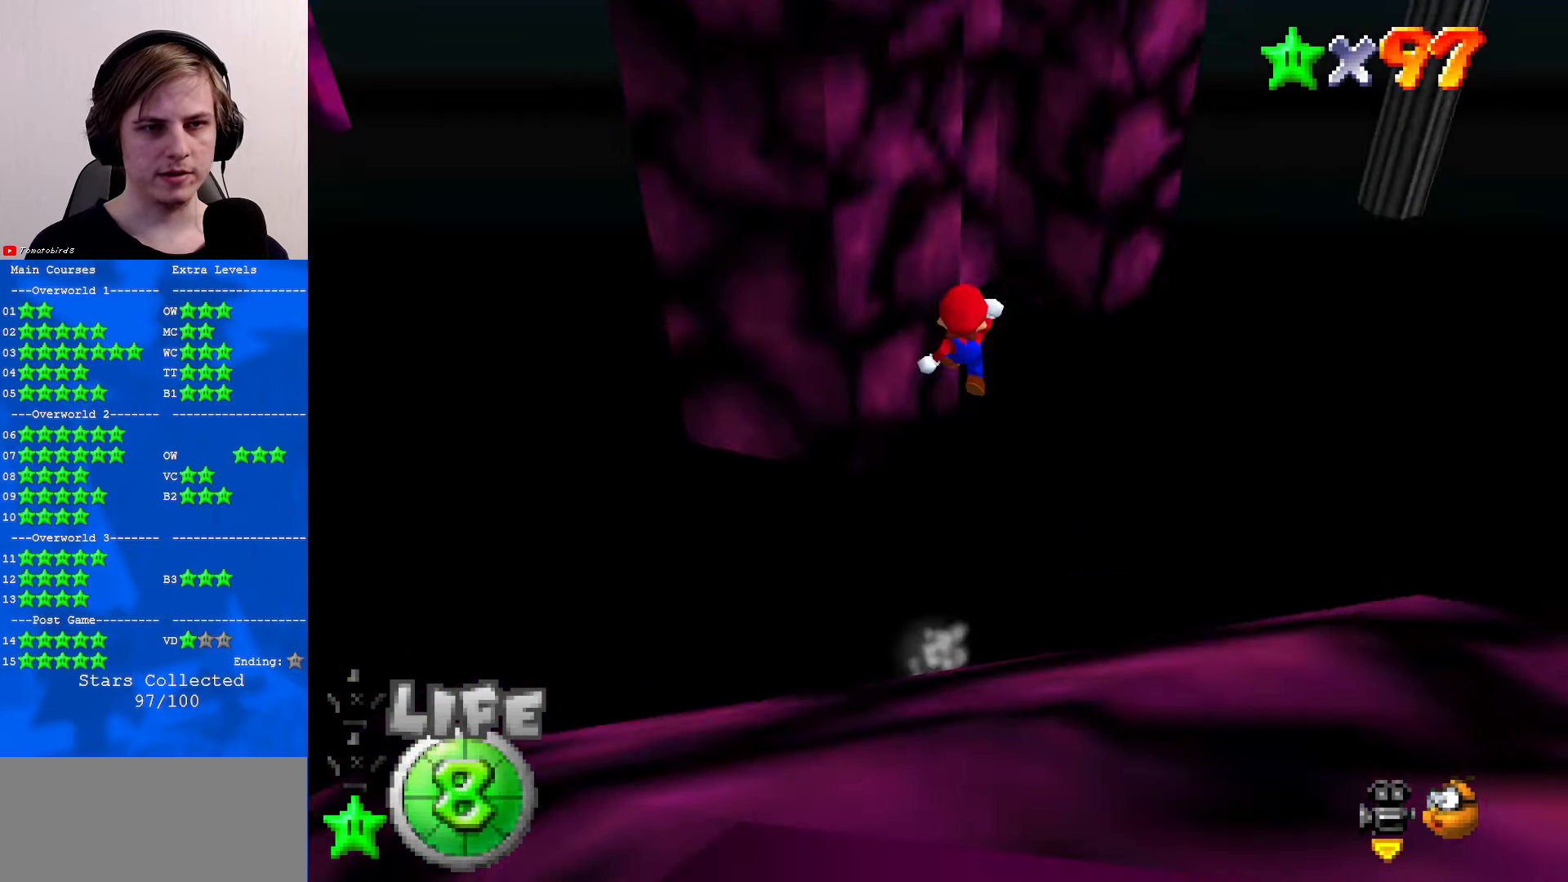
{"buttons": ["A"], "left_stick": "up-right", "events": []}
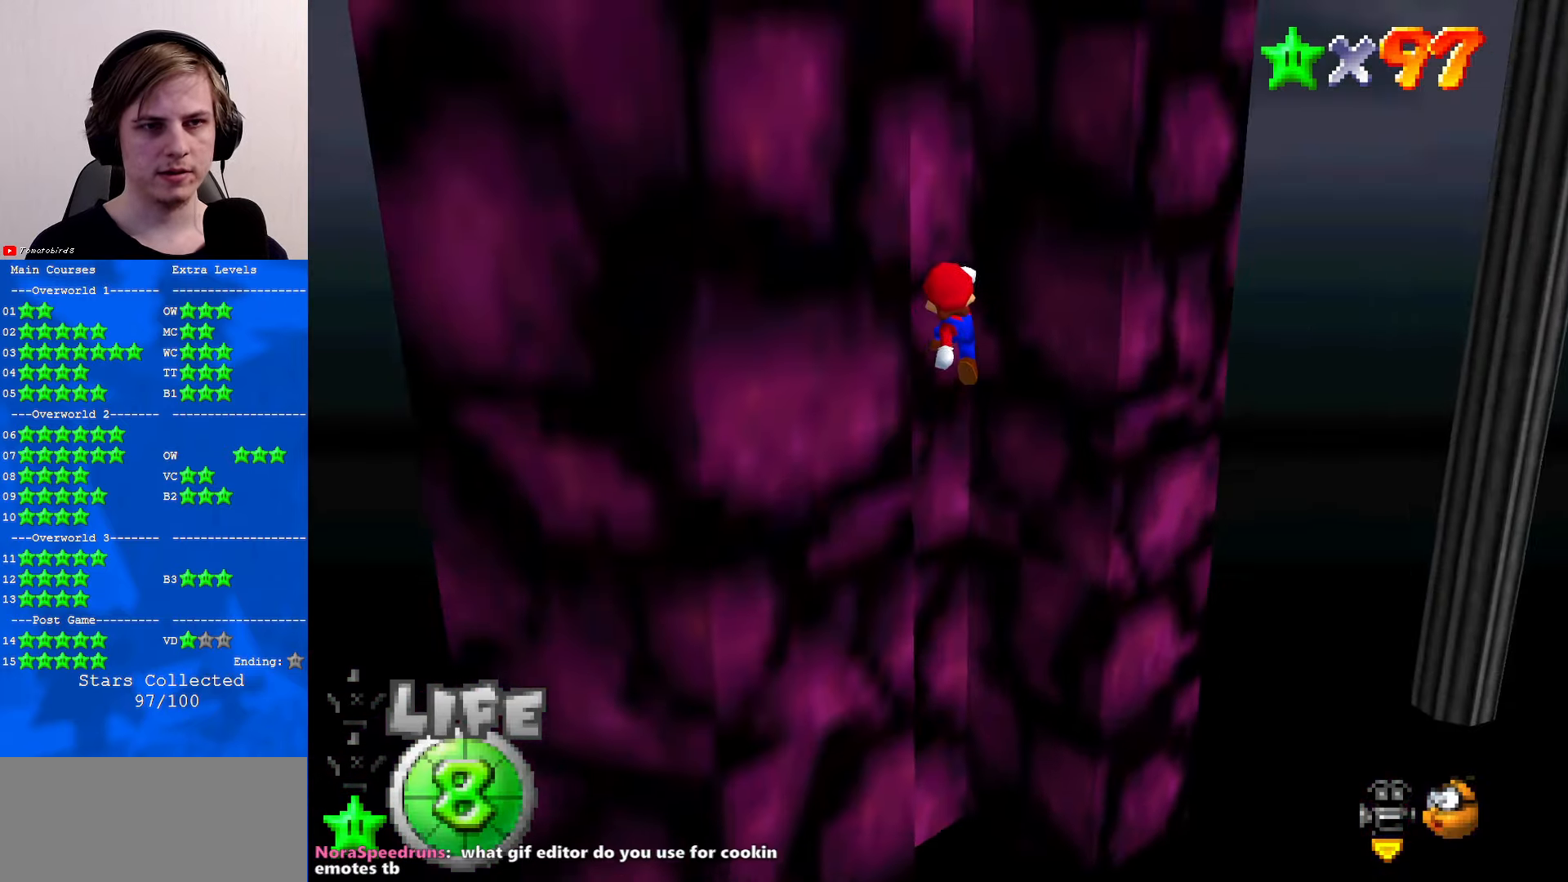
{"buttons": [], "left_stick": "center", "events": [[34, "A", "up"], [200, "C_RIGHT", "down"], [234, "left_stick", "right"], [300, "C_RIGHT", "up"], [500, "left_stick", "center"]]}
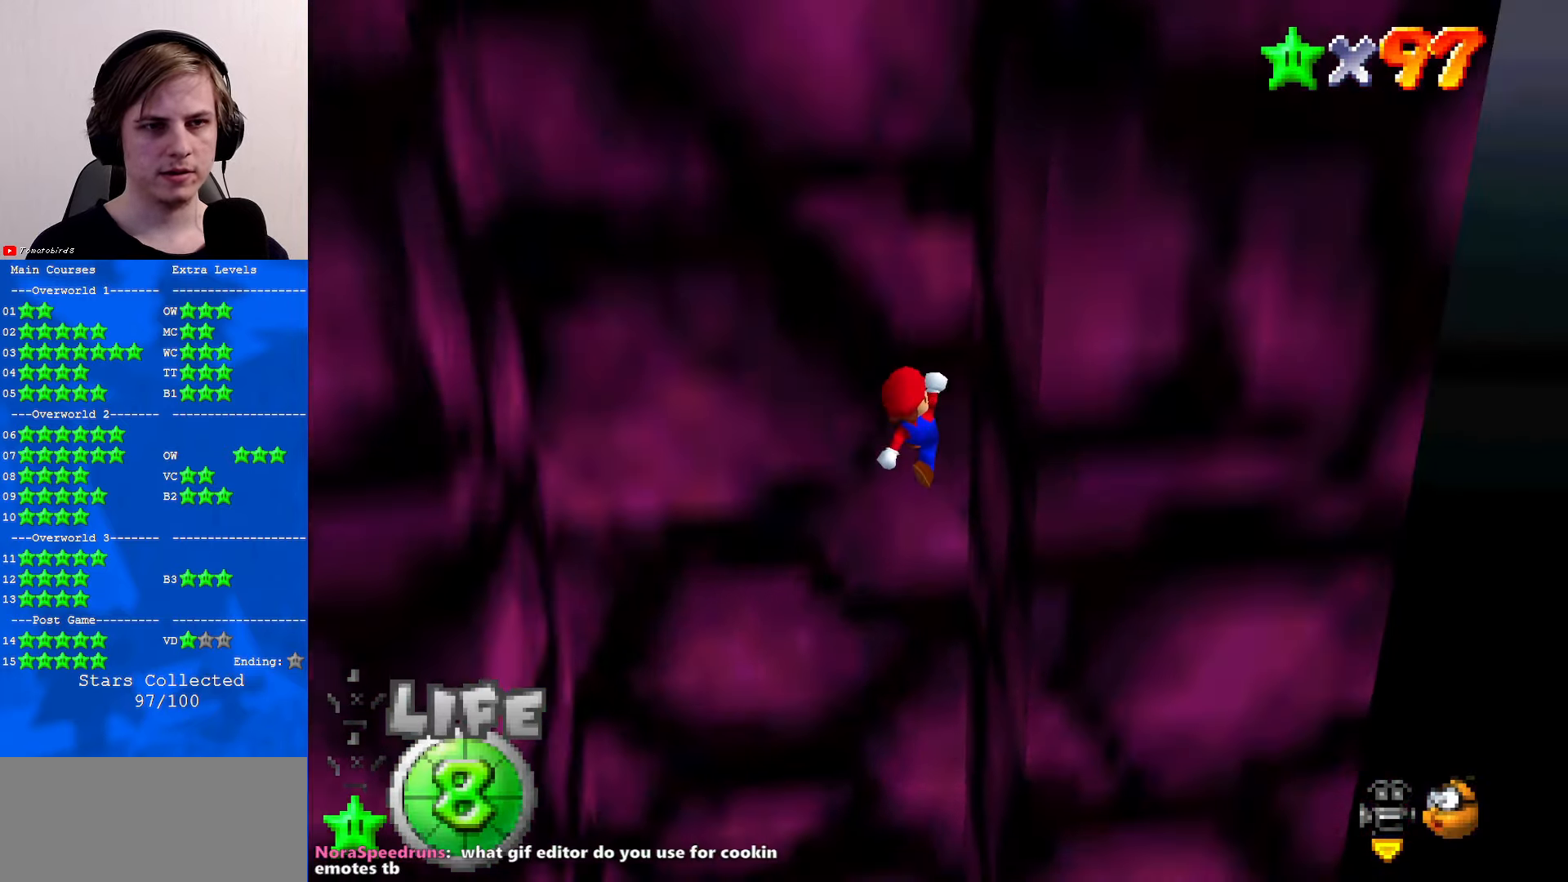
{"buttons": [], "left_stick": "up-left", "events": [[34, "left_stick", "up-left"], [67, "A", "down"], [500, "A", "up"]]}
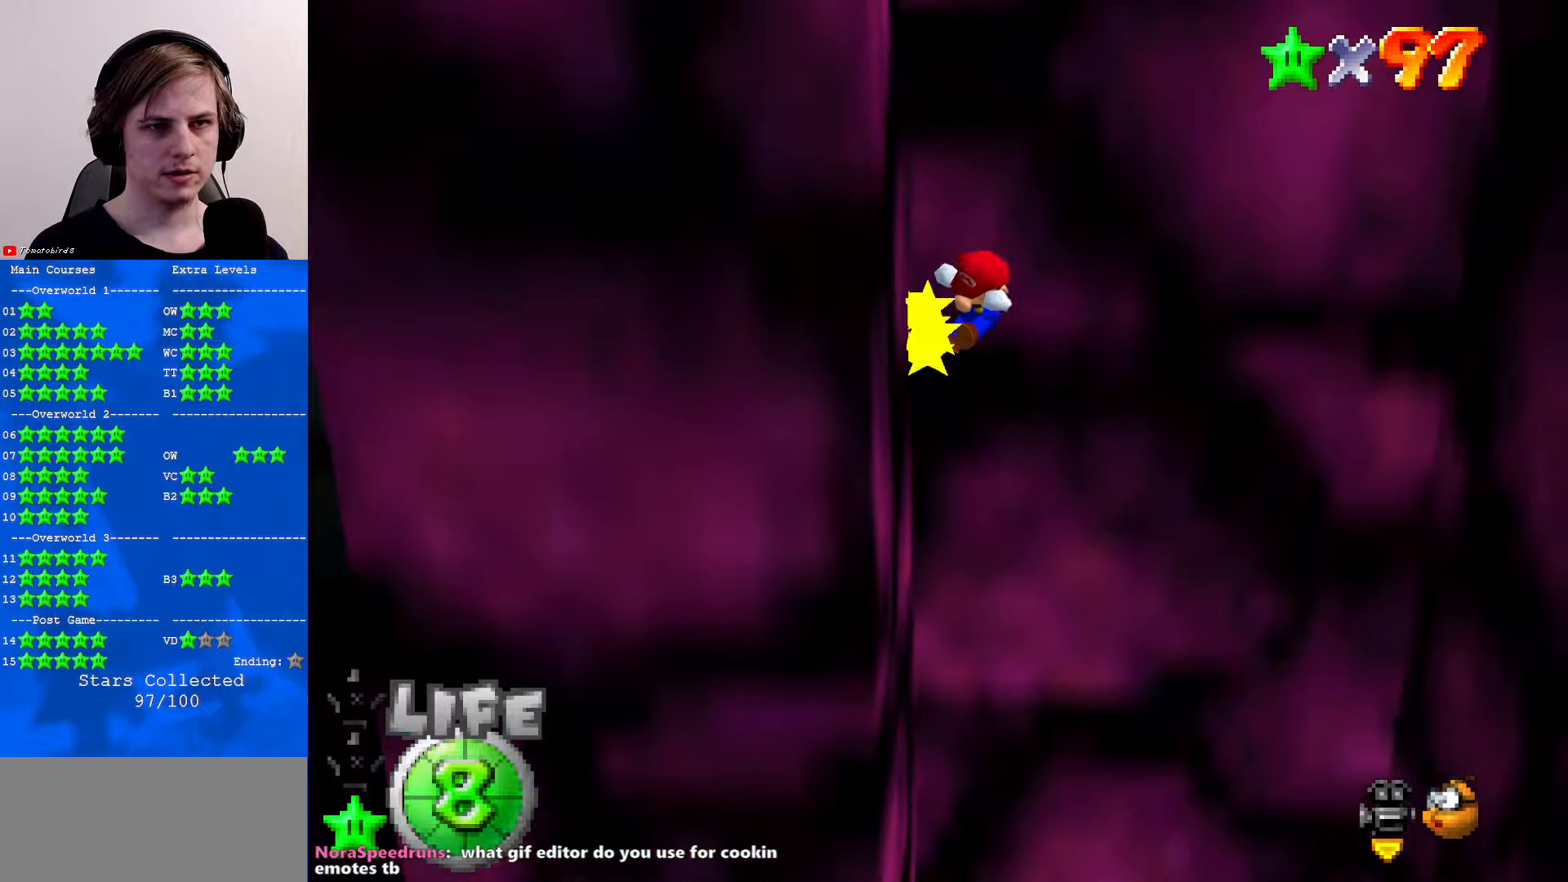
{"buttons": ["A"], "left_stick": "right", "events": [[66, "A", "down"], [133, "left_stick", "right"]]}
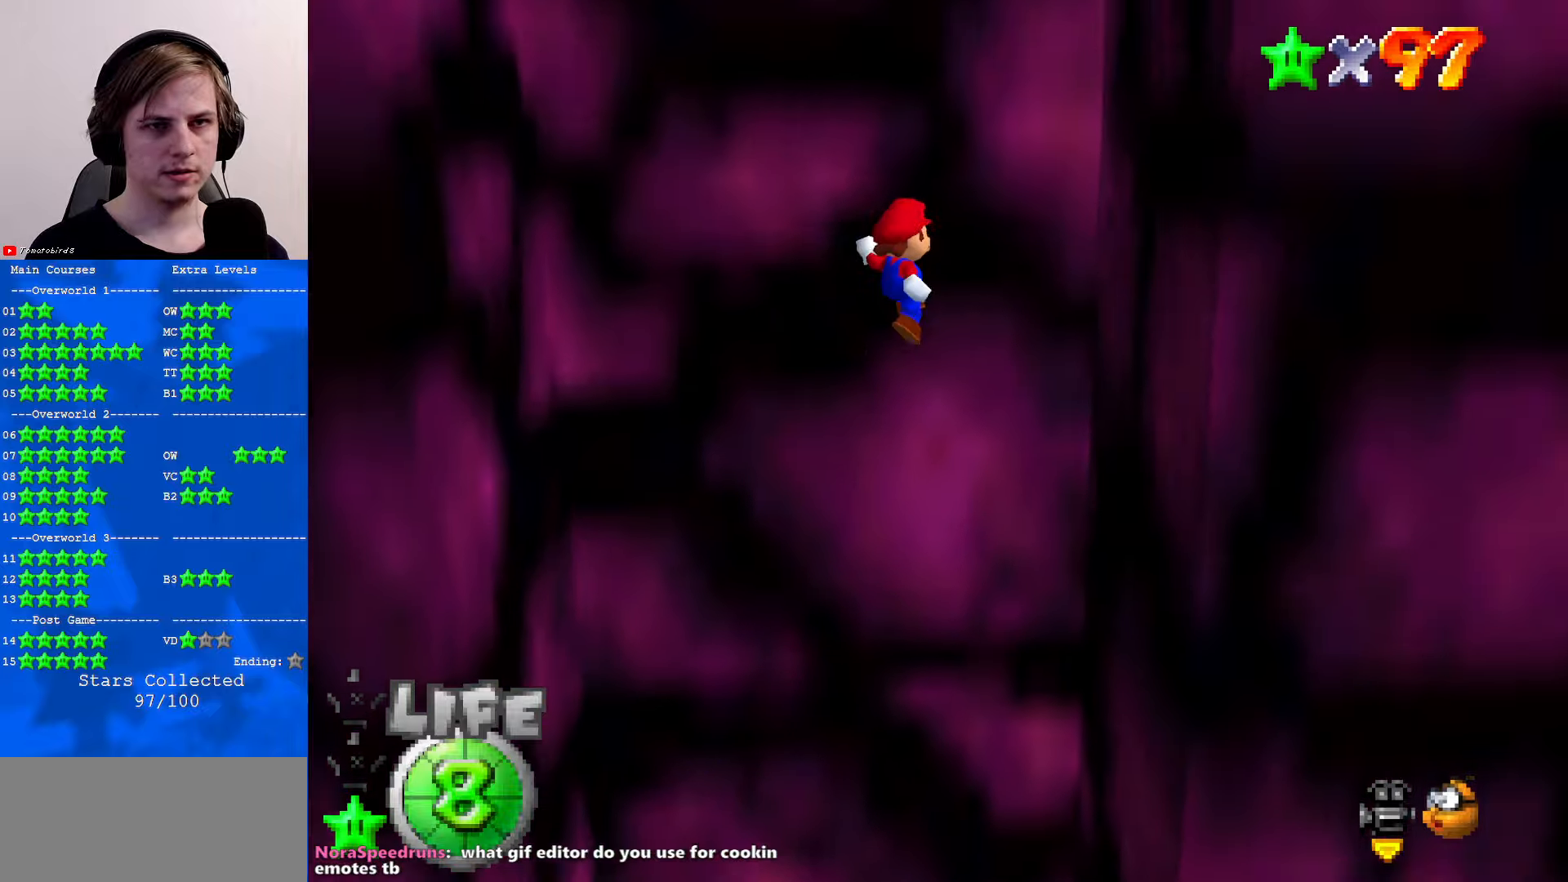
{"buttons": ["A"], "left_stick": "left", "events": [[66, "A", "up"], [233, "left_stick", "left"], [266, "A", "down"]]}
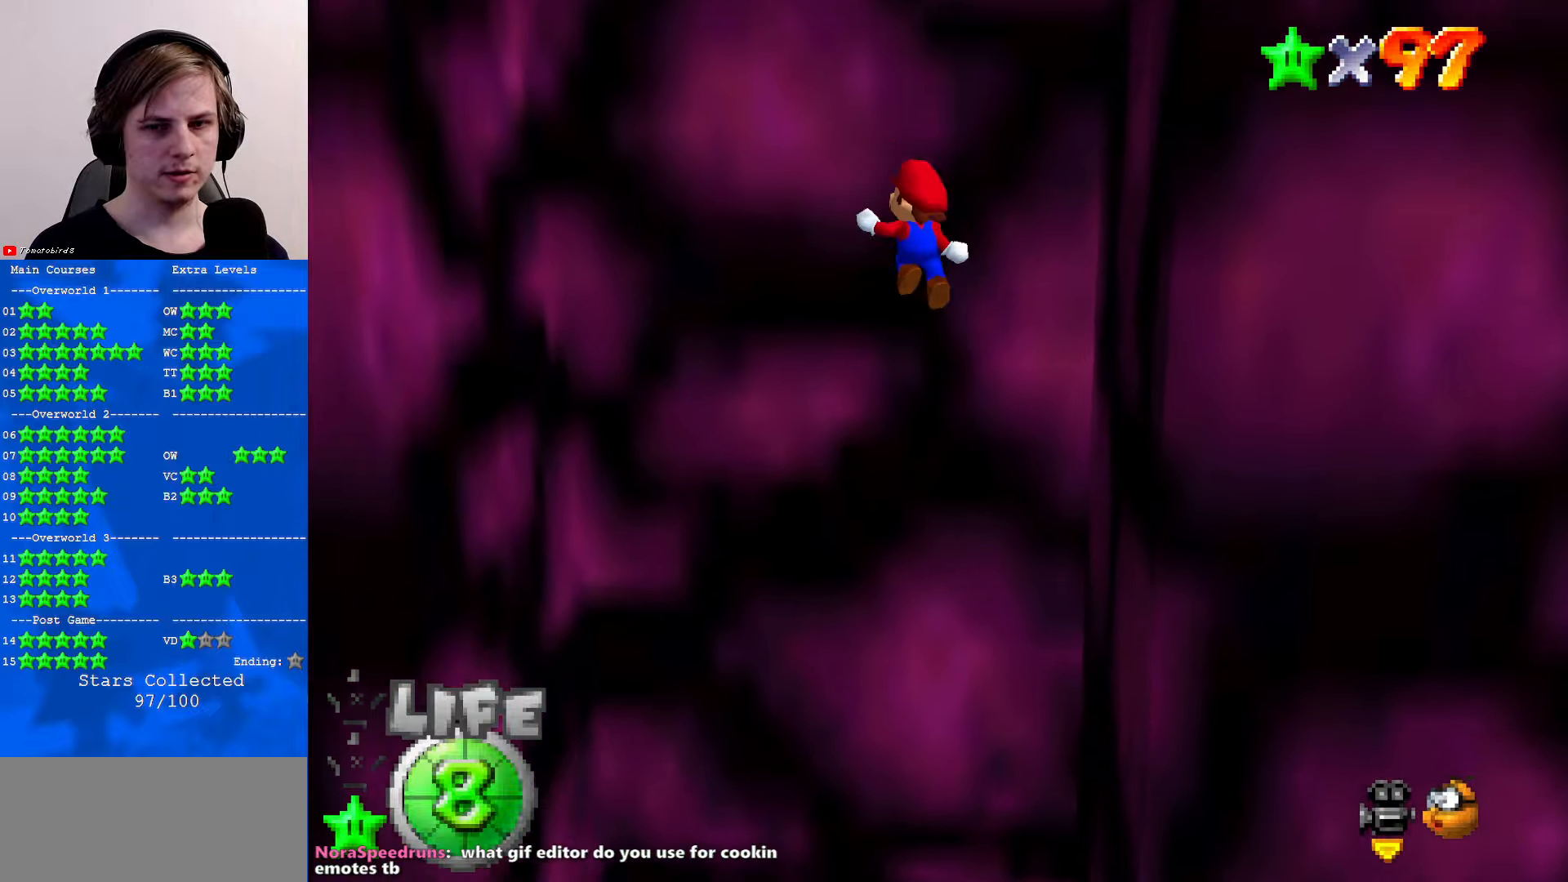
{"buttons": [], "left_stick": "right", "events": [[400, "A", "up"], [500, "left_stick", "right"]]}
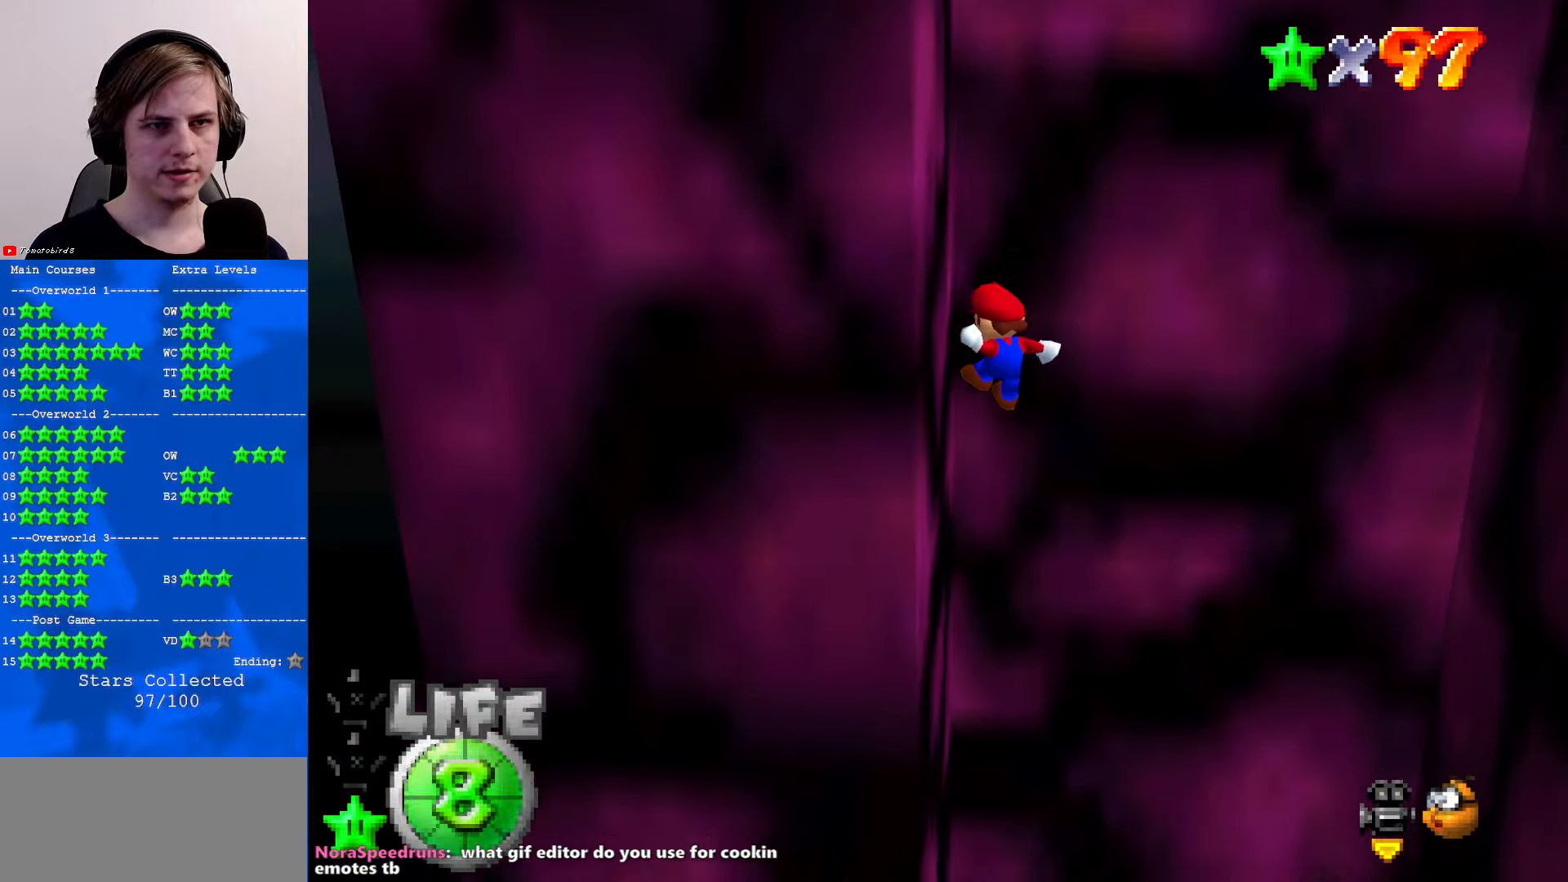
{"buttons": ["A"], "left_stick": "right", "events": [[33, "A", "down"]]}
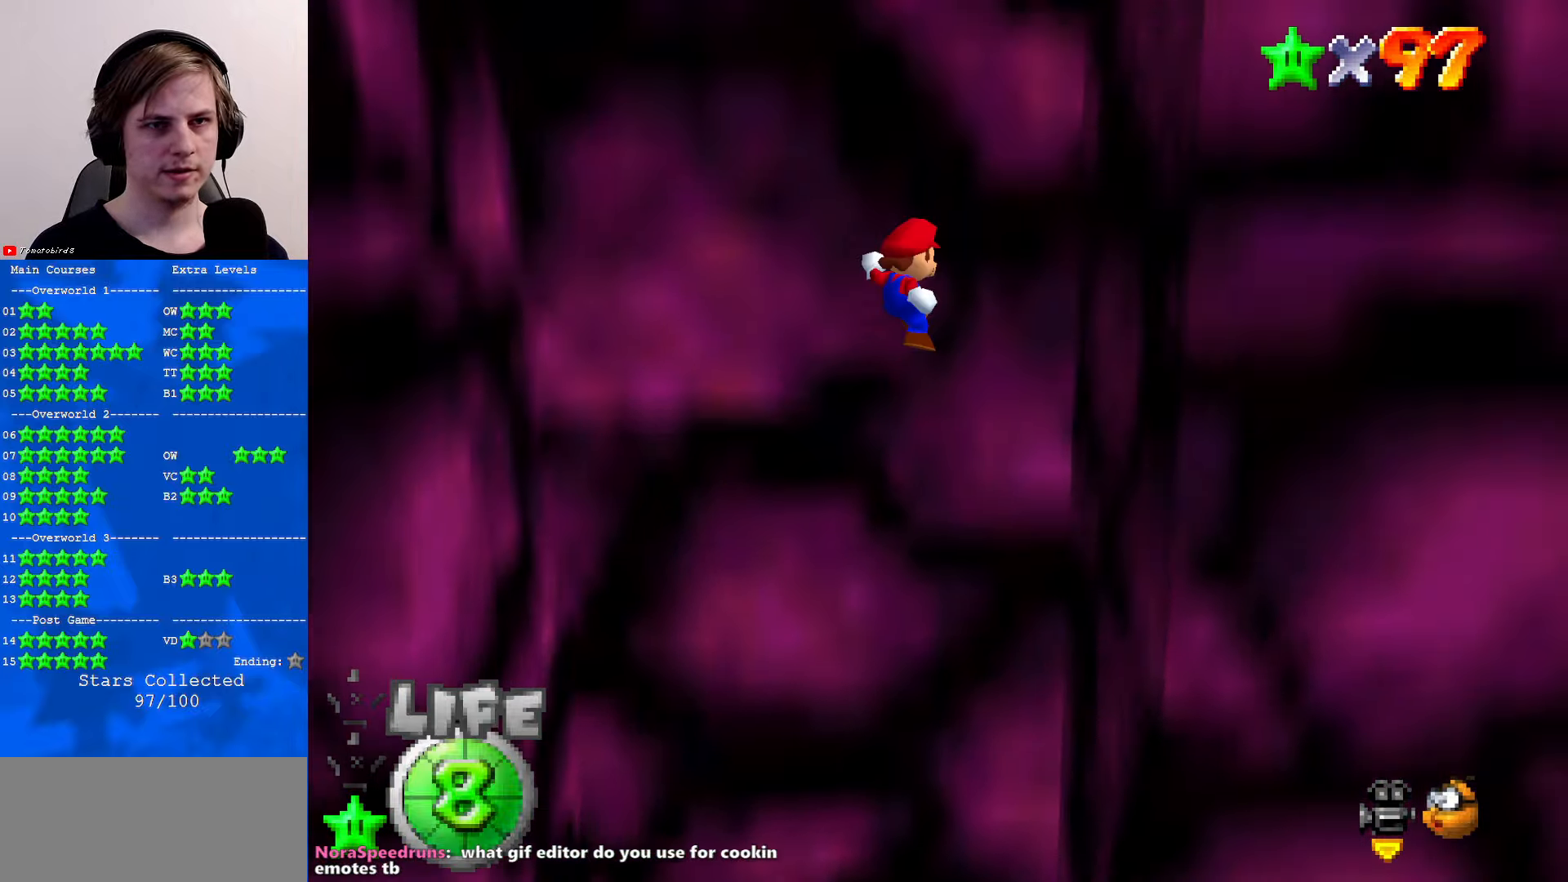
{"buttons": ["A"], "left_stick": "left", "events": [[166, "A", "up"], [266, "left_stick", "up-left"], [300, "A", "down"], [366, "left_stick", "left"]]}
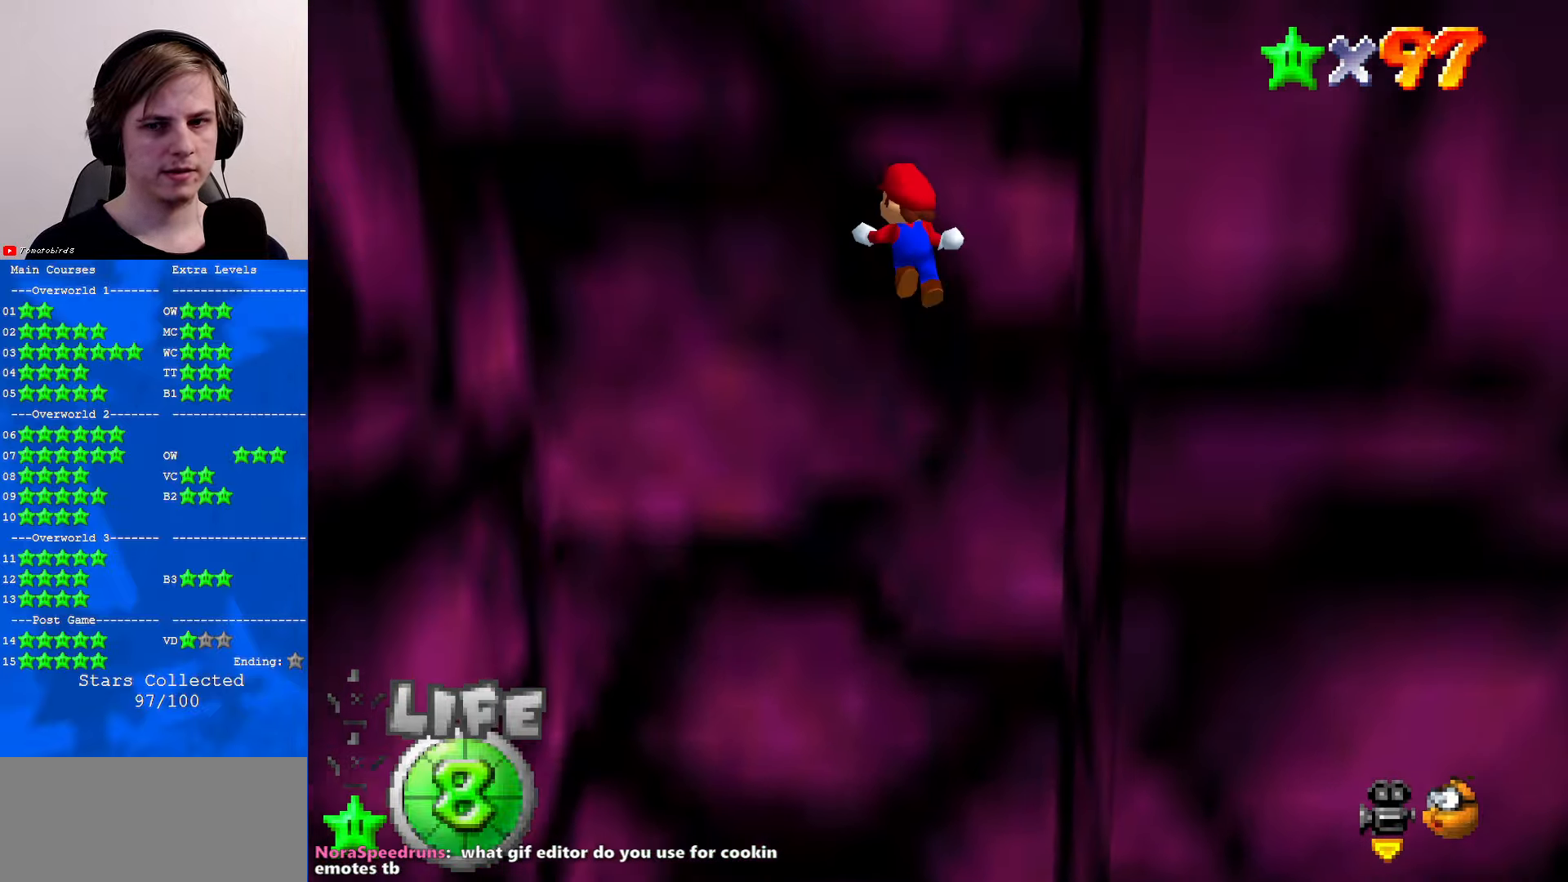
{"buttons": [], "left_stick": "up-right", "events": [[400, "A", "up"], [500, "left_stick", "up-right"]]}
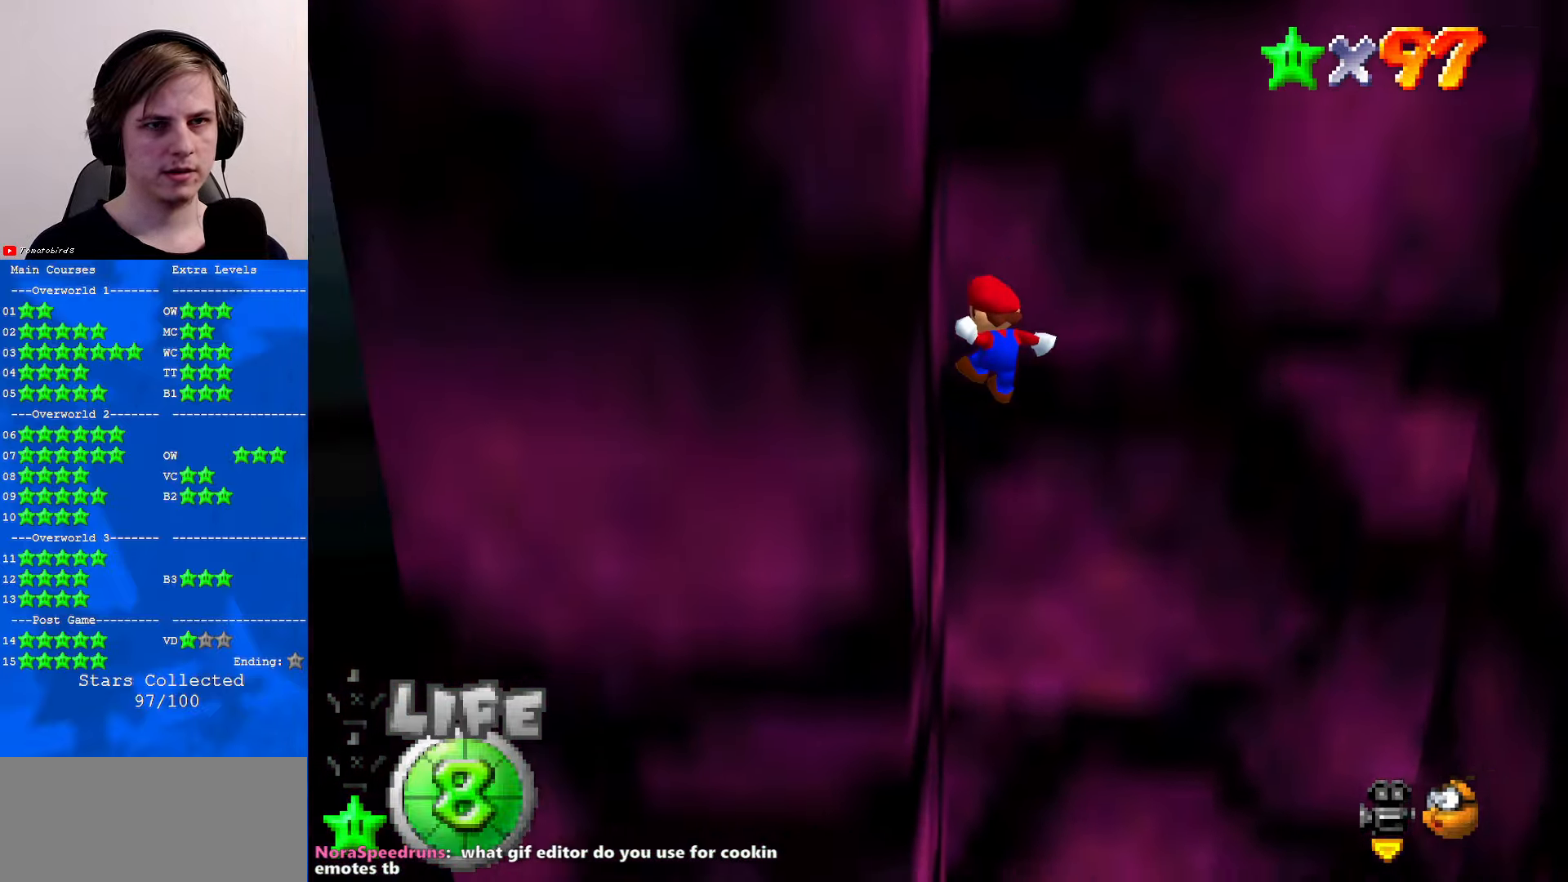
{"buttons": ["A"], "left_stick": "right", "events": [[33, "A", "down"], [66, "left_stick", "right"]]}